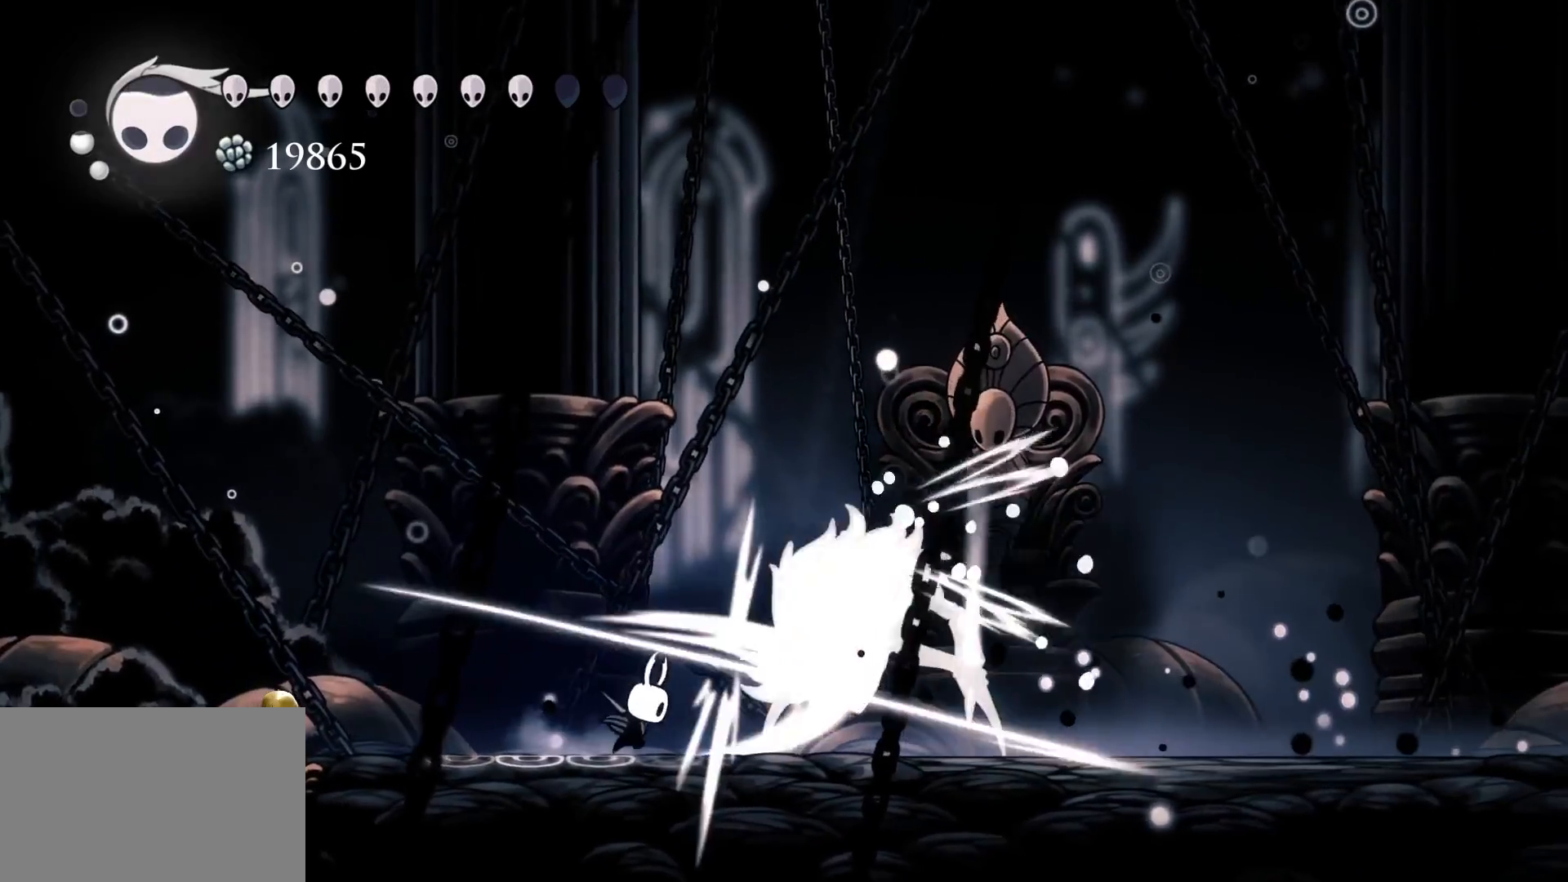
Gameplay with keyboard and mouse; each line is a JSON object with the keys and mouse buttons held at the frame after it. "events" lists presses ("down") and releases ("up") of "1", "2", "3", "4", "5", "a", "alt", "c", "ctrl", "d", "e", "f", "q", "r", "s", "shift", "space", "tab", "v", "w", "x", "z", "mouse_left", "mouse_middle", "mouse_right", "mouse_wheel_up" and "mouse_wheel_down" between this image and that frame as [ms after this image, input, new state], when the widget could be followed in between. "mouse_left", "mouse_middle", "mouse_right", "mouse_wheel_up", "mouse_wheel_down" = the "left", "middle", "right", "wheel_up", "wheel_down" buttons of the "mouse" list. No other keys are recorded. Mouse movement is not recorded.
{"keys": ["f"], "mouse": [], "events": [[84, "mouse_left", "up"], [167, "f", "up"], [317, "mouse_left", "down"], [367, "f", "down"], [500, "mouse_left", "up"]]}
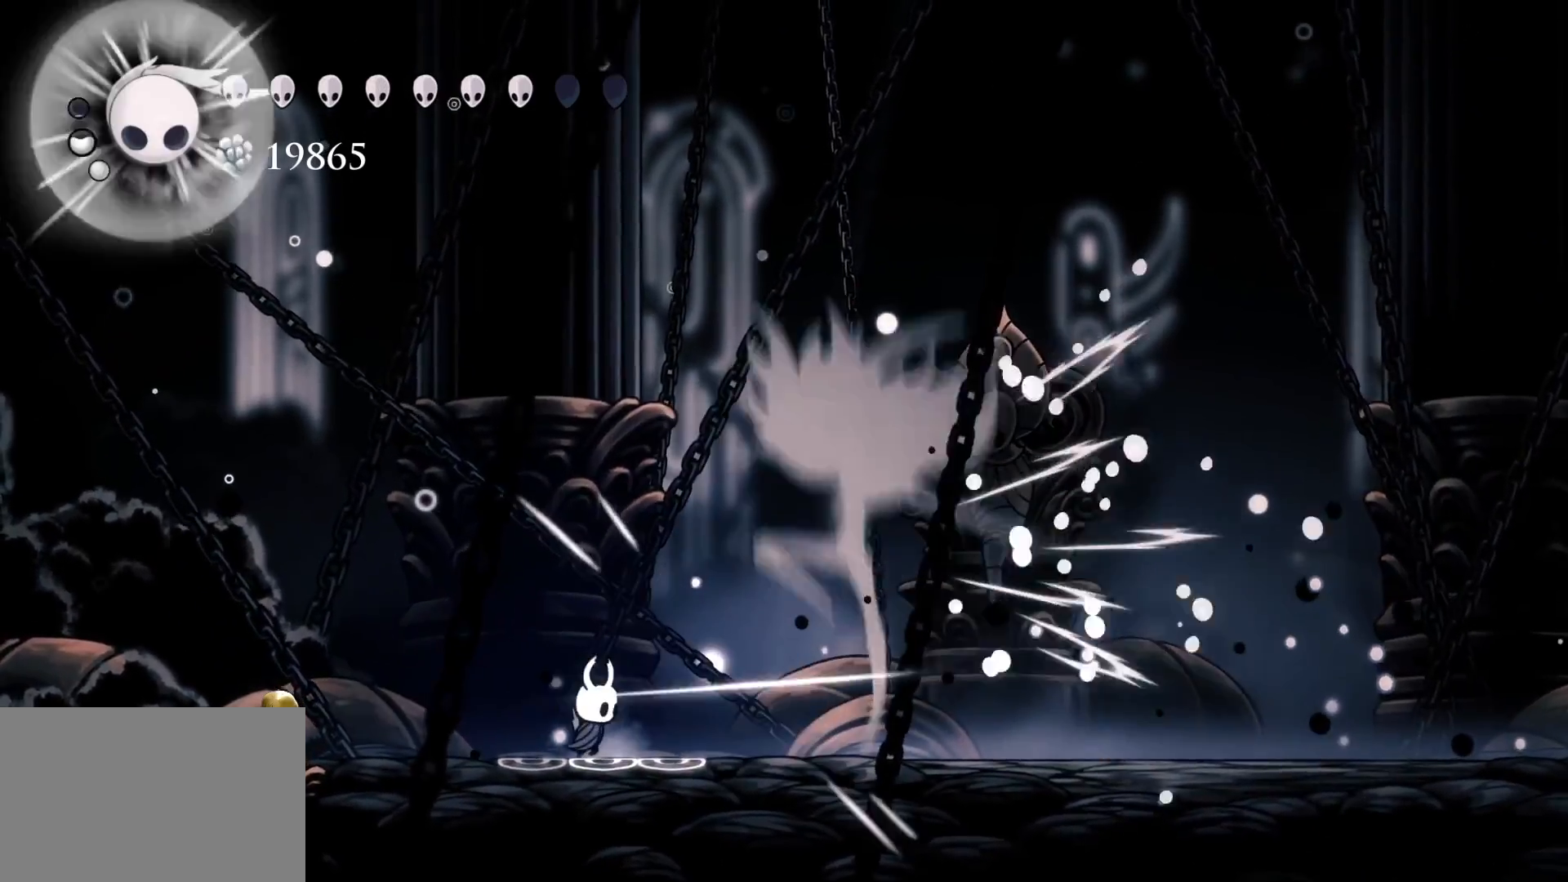
{"keys": [], "mouse": [], "events": [[50, "f", "up"], [184, "f", "down"], [467, "f", "up"]]}
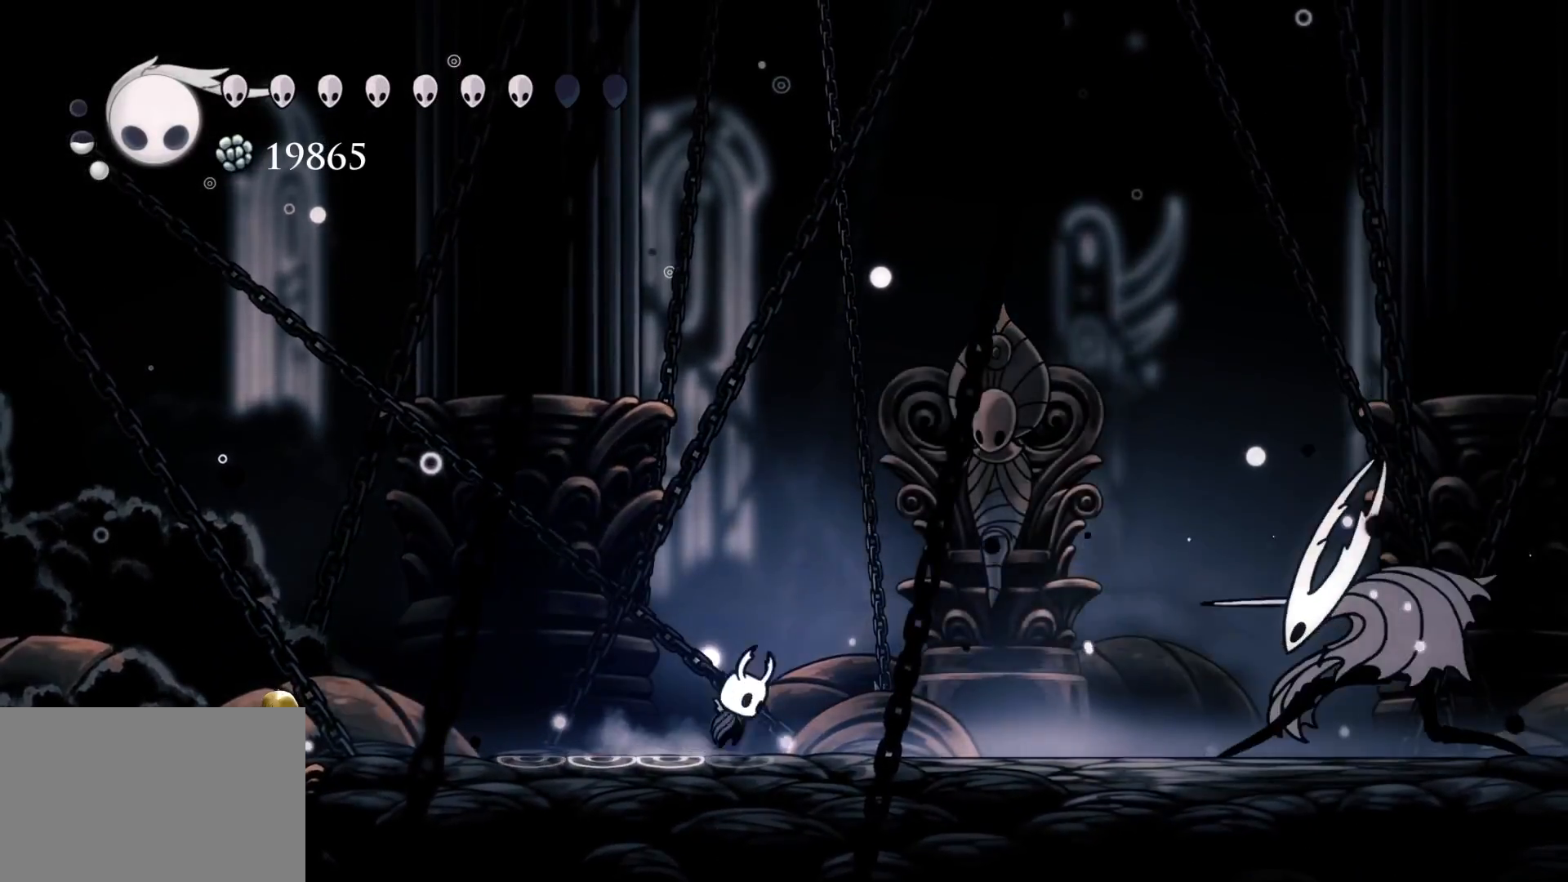
{"keys": ["d", "s"], "mouse": [], "events": [[17, "f", "down"], [67, "space", "down"], [117, "d", "down"], [300, "mouse_left", "down"], [384, "f", "up"], [384, "s", "down"], [384, "space", "up"], [484, "mouse_left", "up"]]}
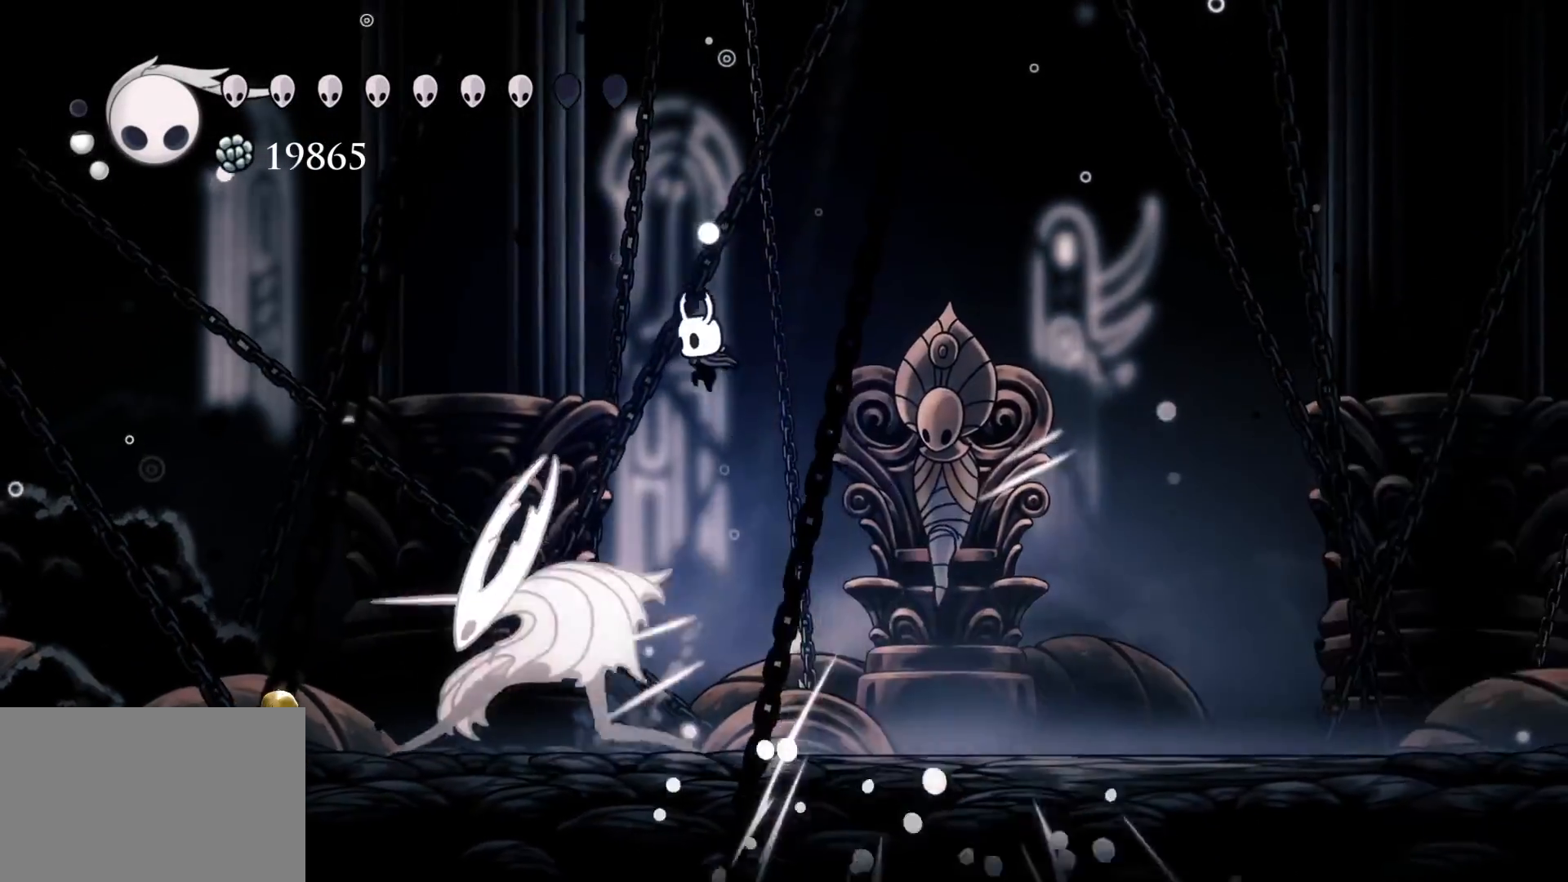
{"keys": ["s"], "mouse": ["left"], "events": [[34, "d", "up"], [400, "mouse_left", "down"]]}
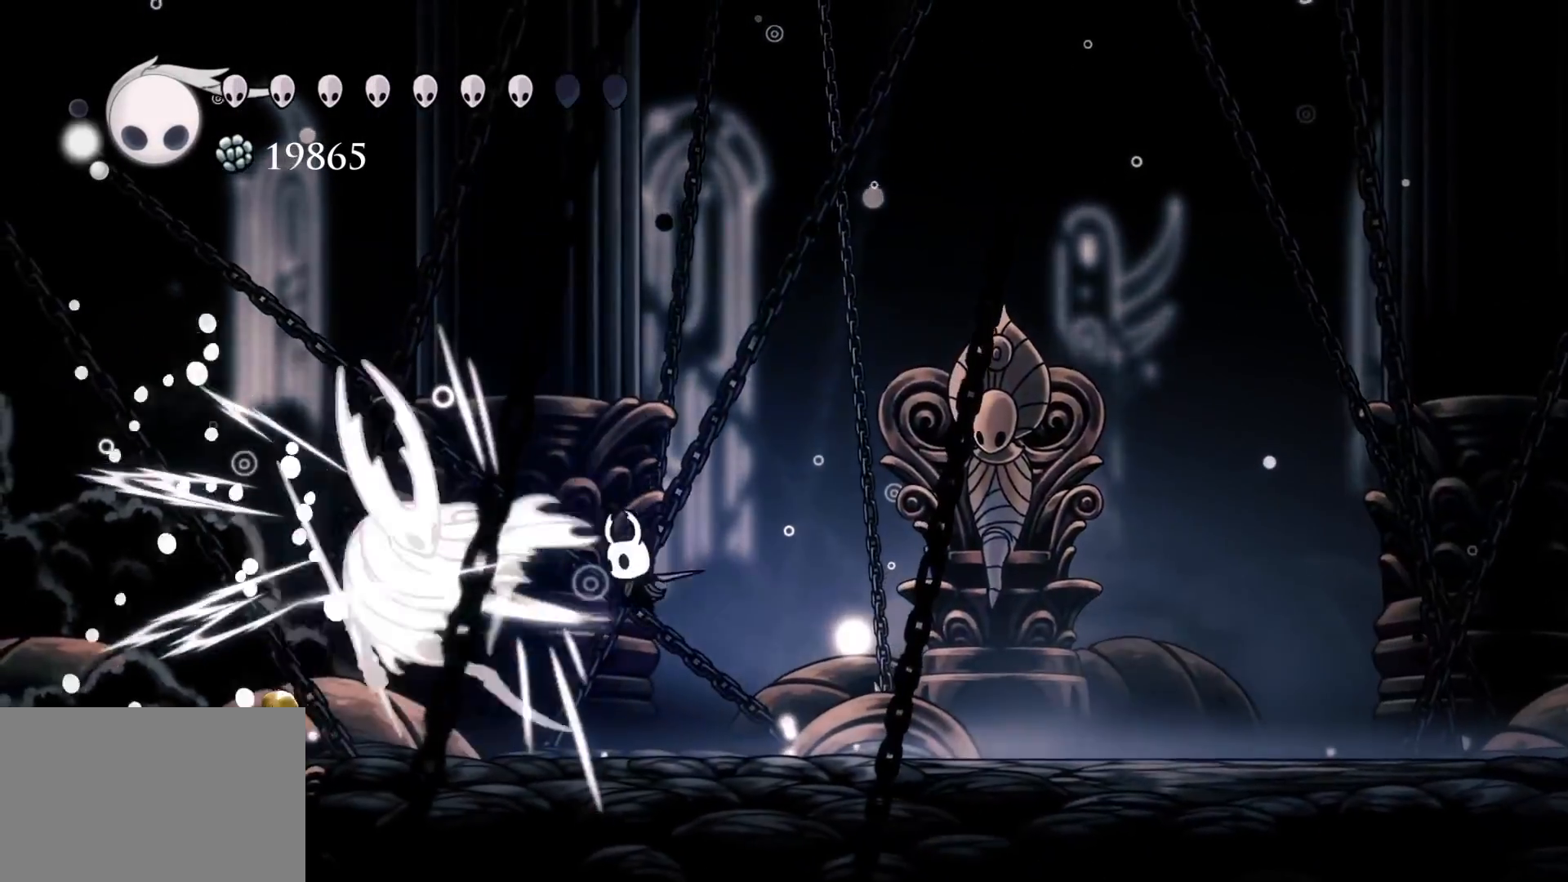
{"keys": ["f", "space"], "mouse": [], "events": [[84, "mouse_left", "up"], [134, "f", "down"], [134, "s", "up"], [417, "space", "down"]]}
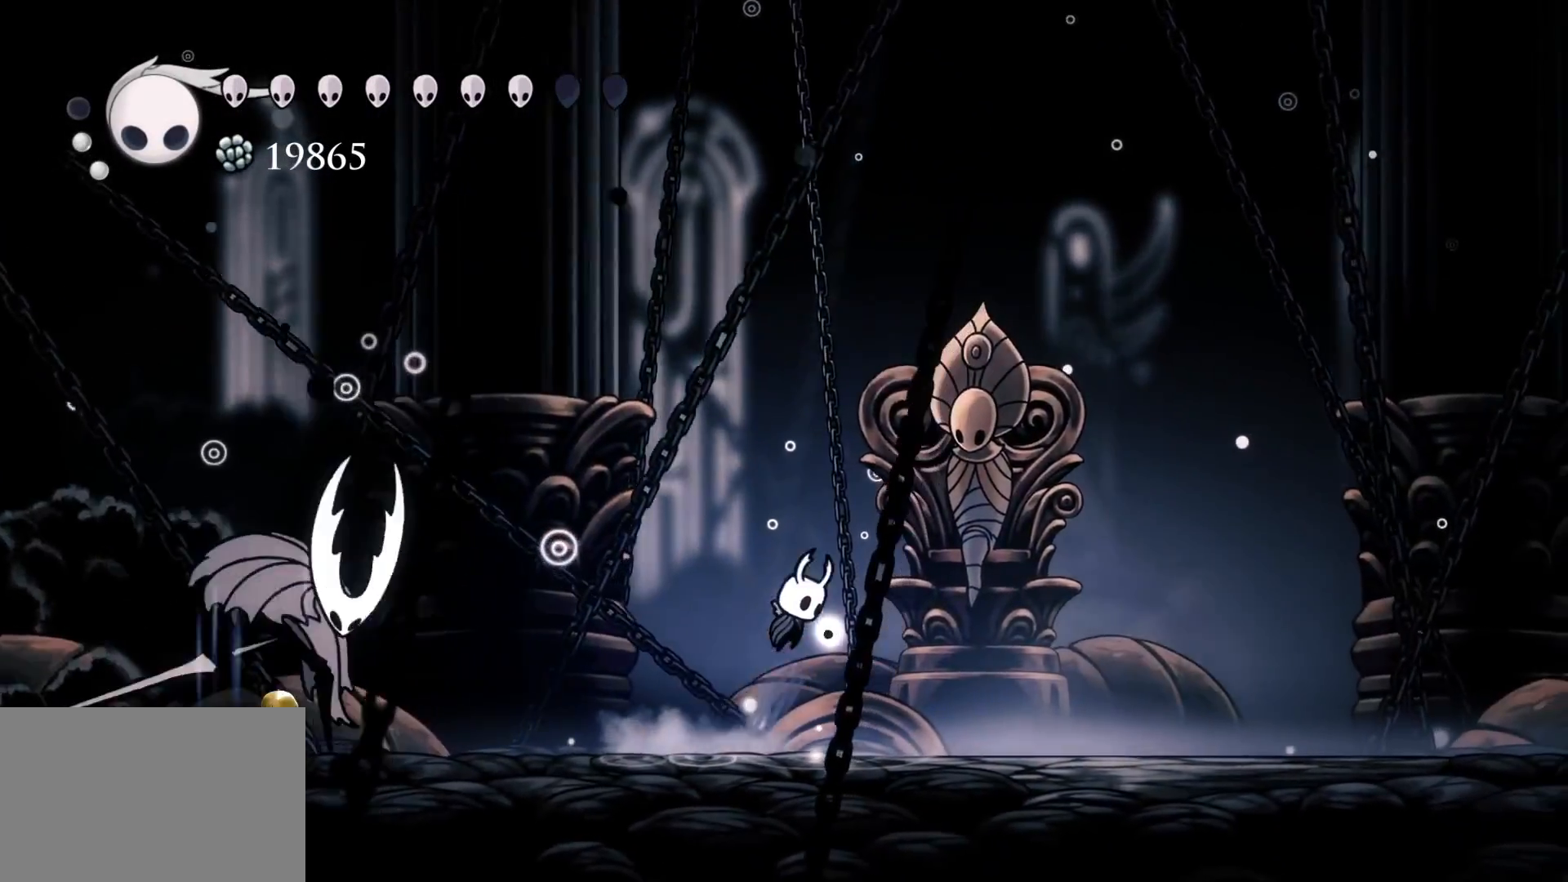
{"keys": ["f"], "mouse": [], "events": [[250, "space", "up"]]}
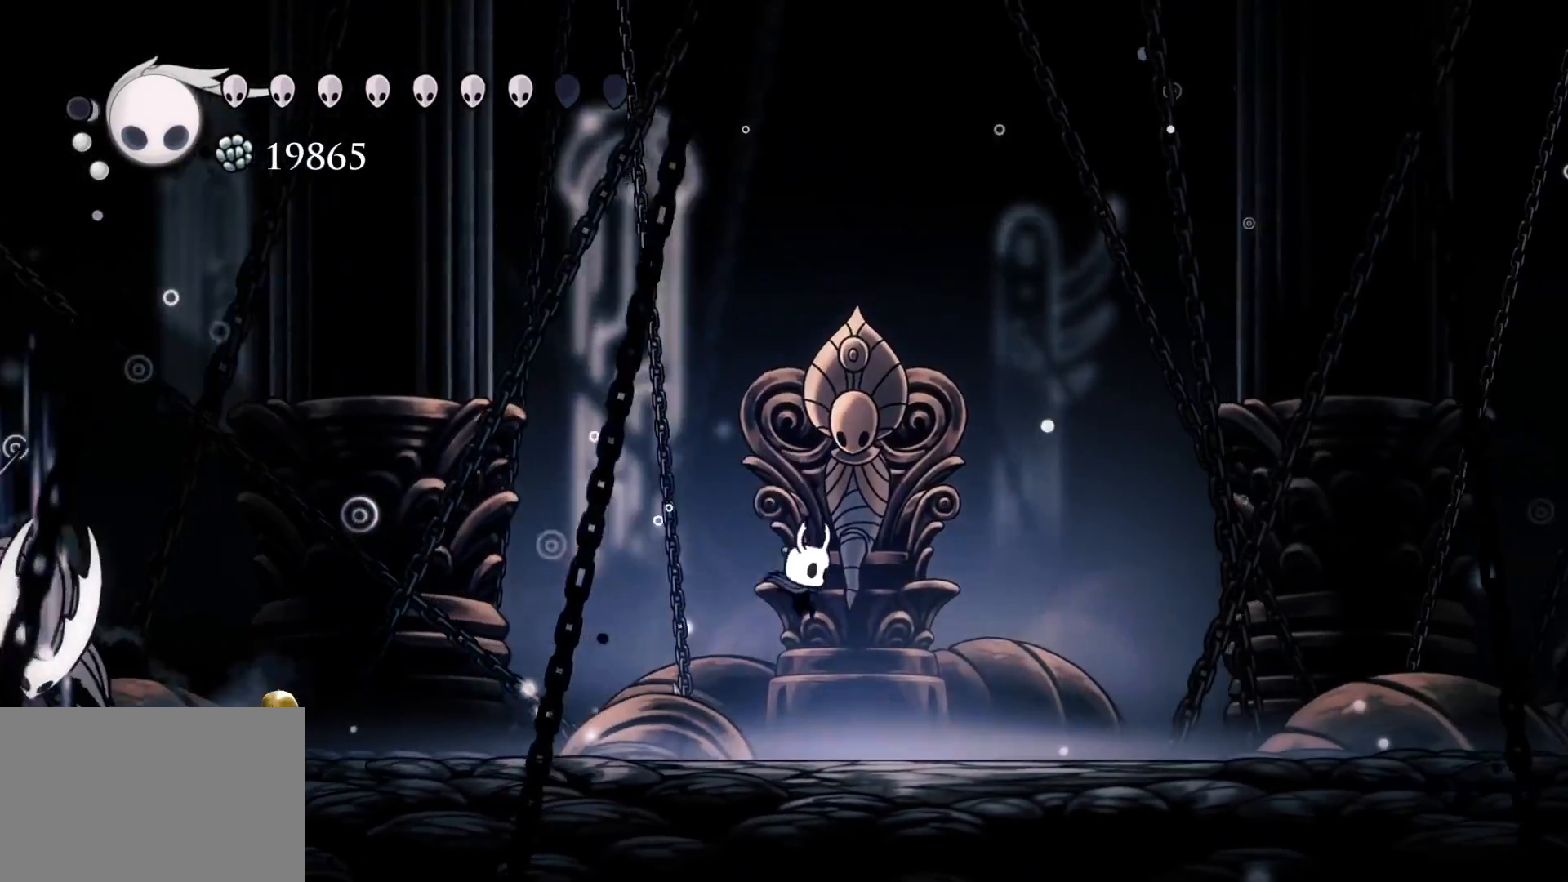
{"keys": [], "mouse": ["right"], "events": [[67, "f", "up"], [67, "s", "down"], [500, "mouse_right", "down"], [500, "s", "up"]]}
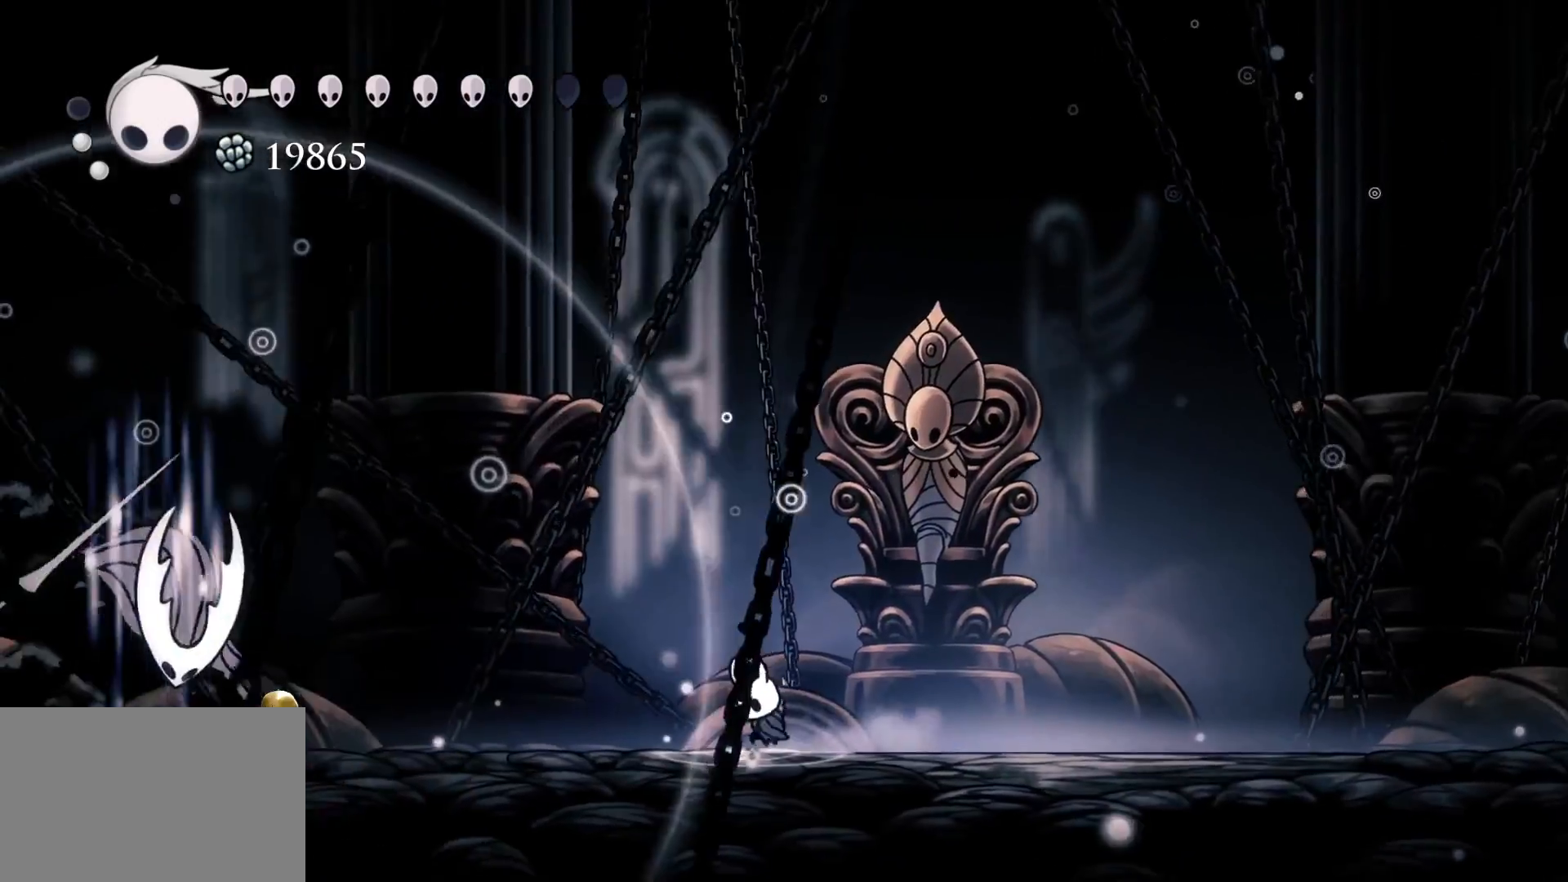
{"keys": [], "mouse": ["right"], "events": [[84, "mouse_right", "up"], [417, "mouse_right", "down"]]}
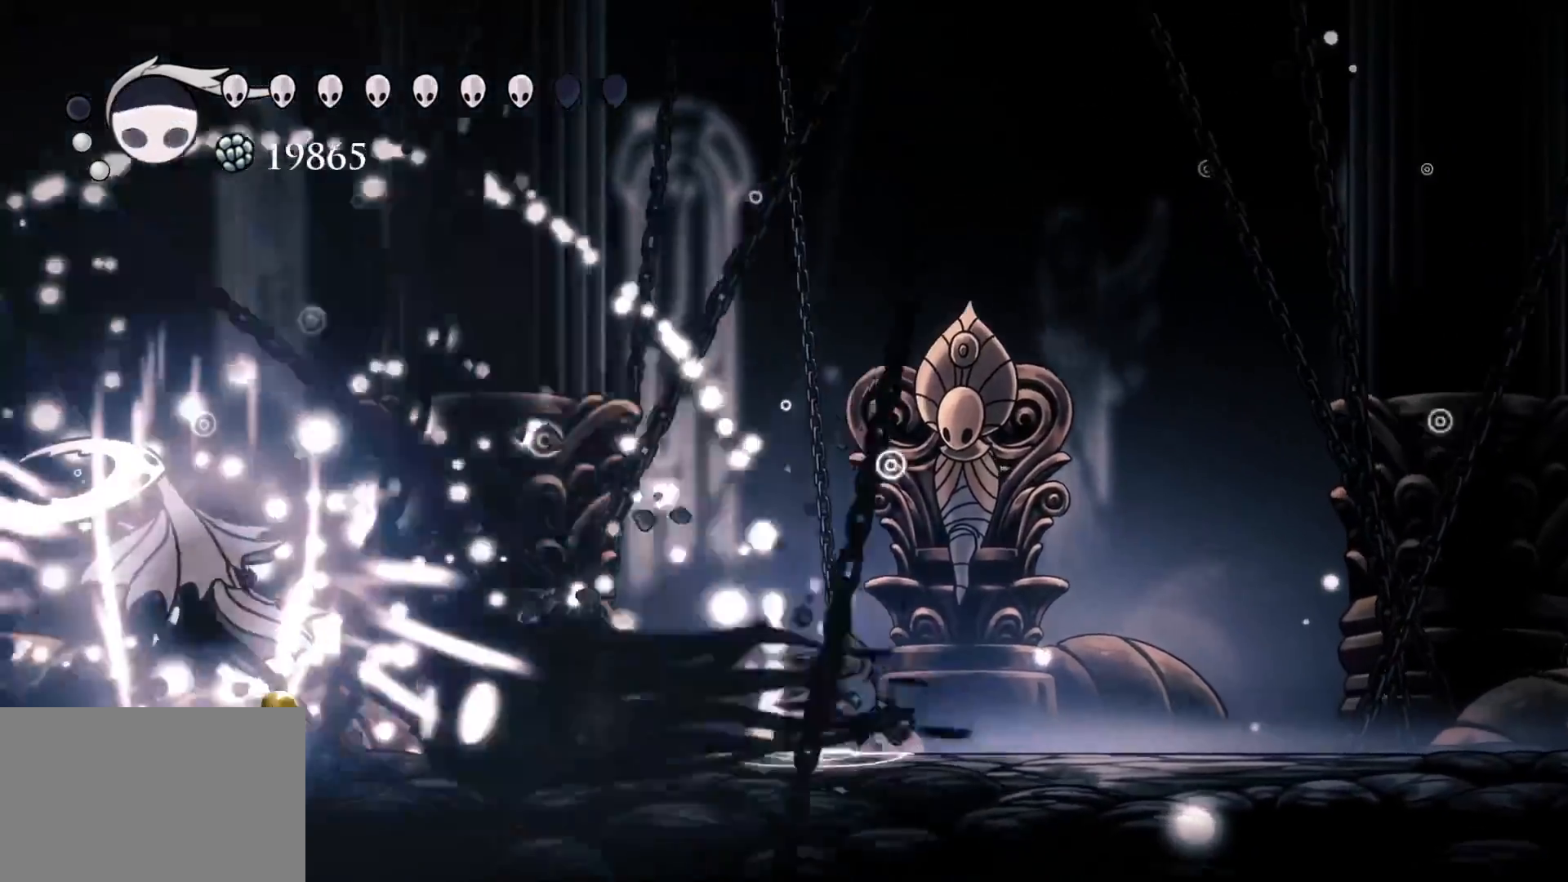
{"keys": [], "mouse": [], "events": [[50, "mouse_right", "up"]]}
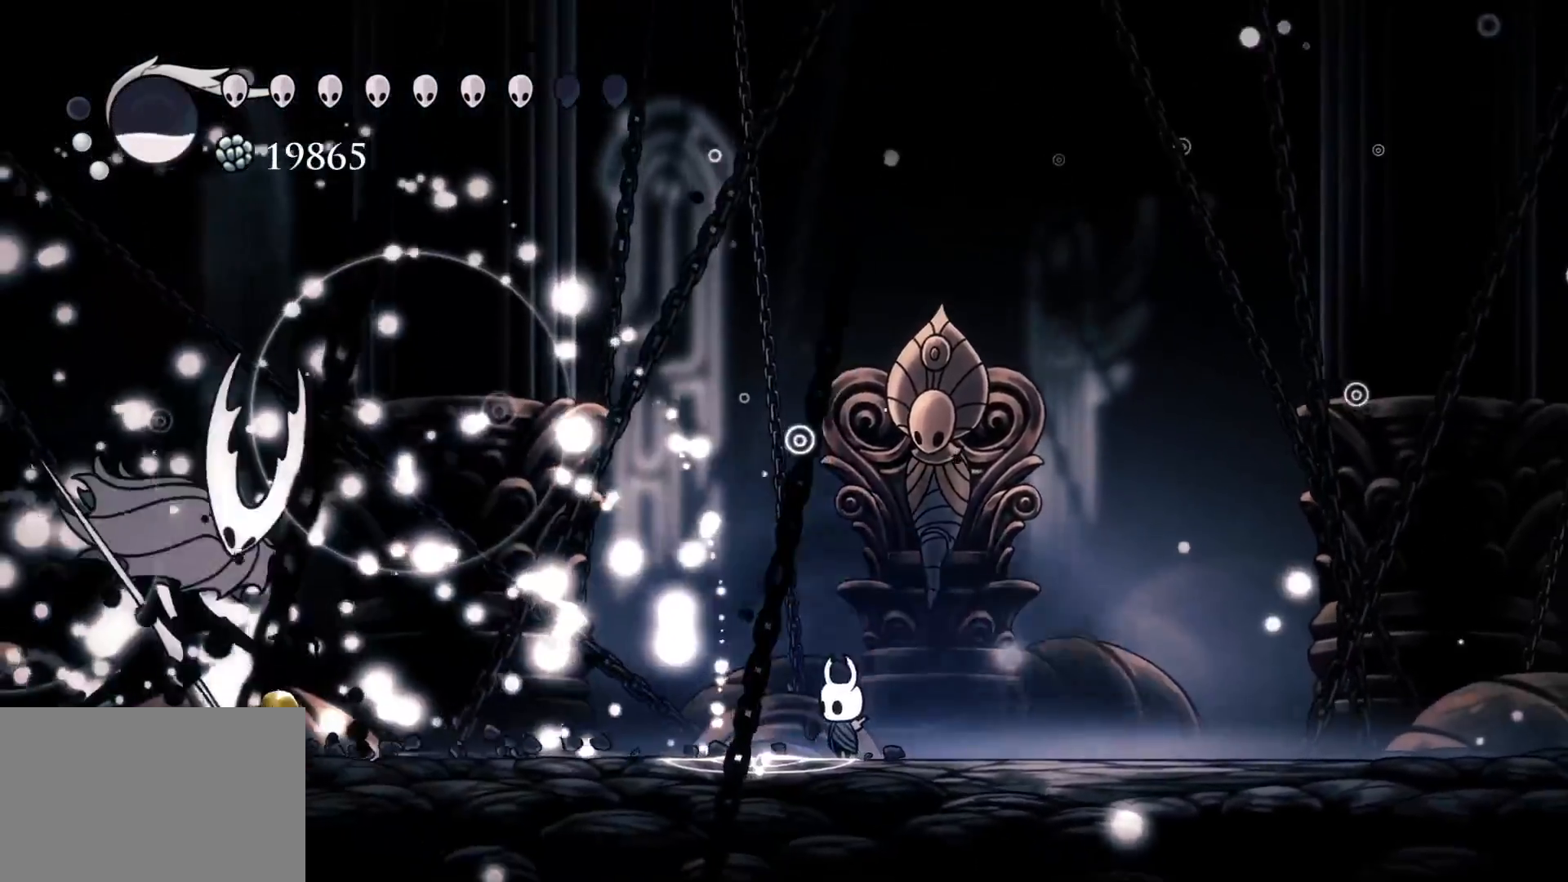
{"keys": ["s"], "mouse": [], "events": [[117, "mouse_right", "down"], [217, "mouse_right", "up"], [350, "s", "down"]]}
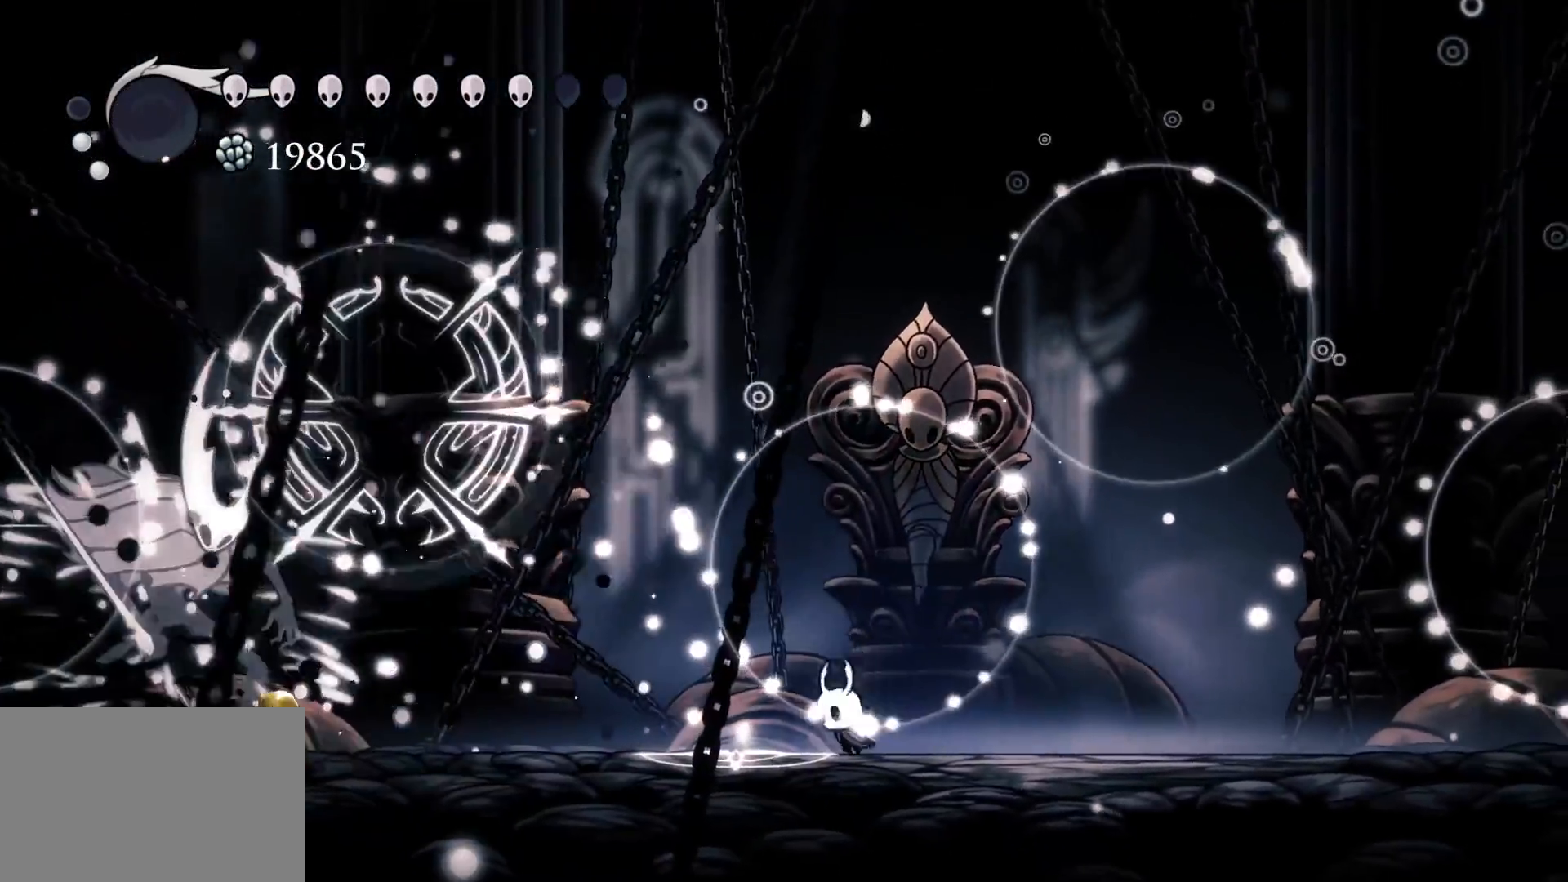
{"keys": ["f"], "mouse": [], "events": [[34, "shift", "down"], [234, "shift", "up"], [367, "s", "up"], [417, "f", "down"]]}
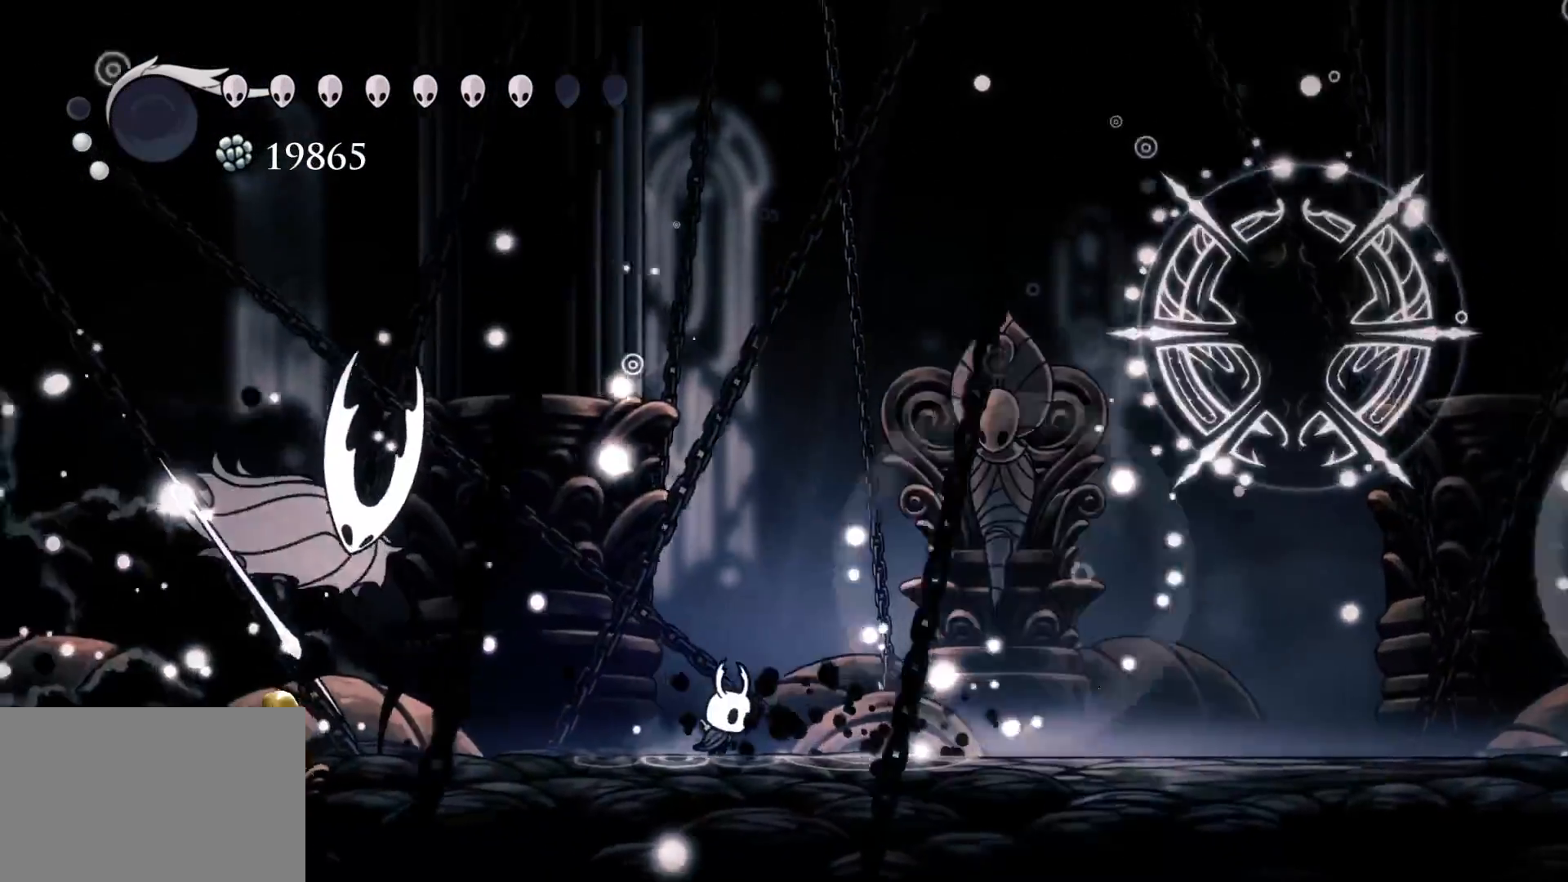
{"keys": ["f"], "mouse": [], "events": [[234, "f", "up"], [334, "f", "down"]]}
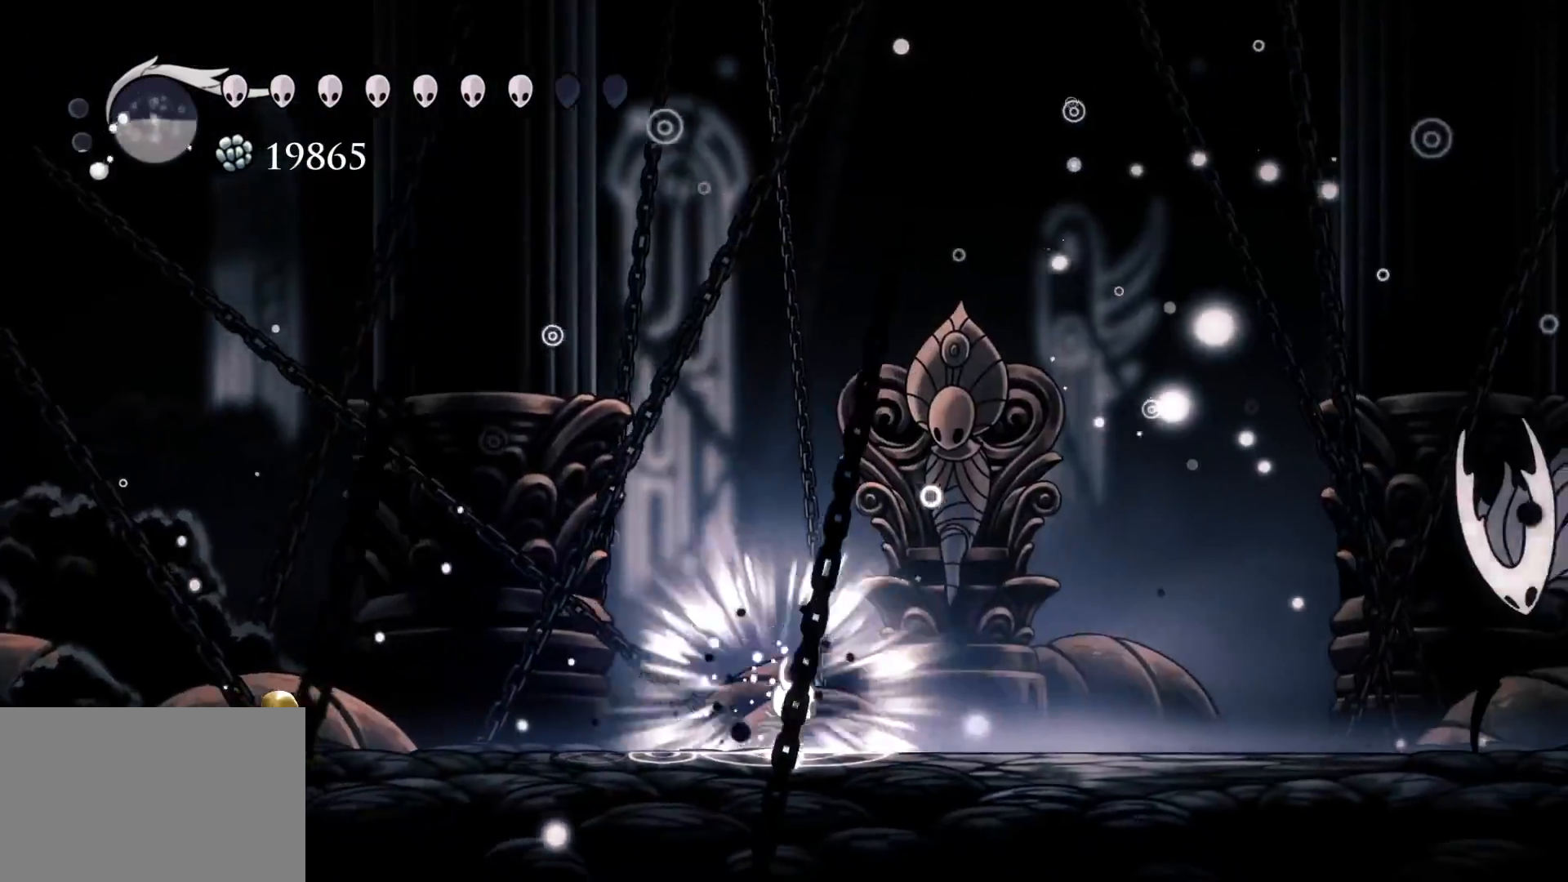
{"keys": ["d", "f", "space"], "mouse": [], "events": [[167, "f", "up"], [167, "s", "down"], [167, "space", "down"], [350, "d", "down"], [400, "f", "down"], [400, "s", "up"]]}
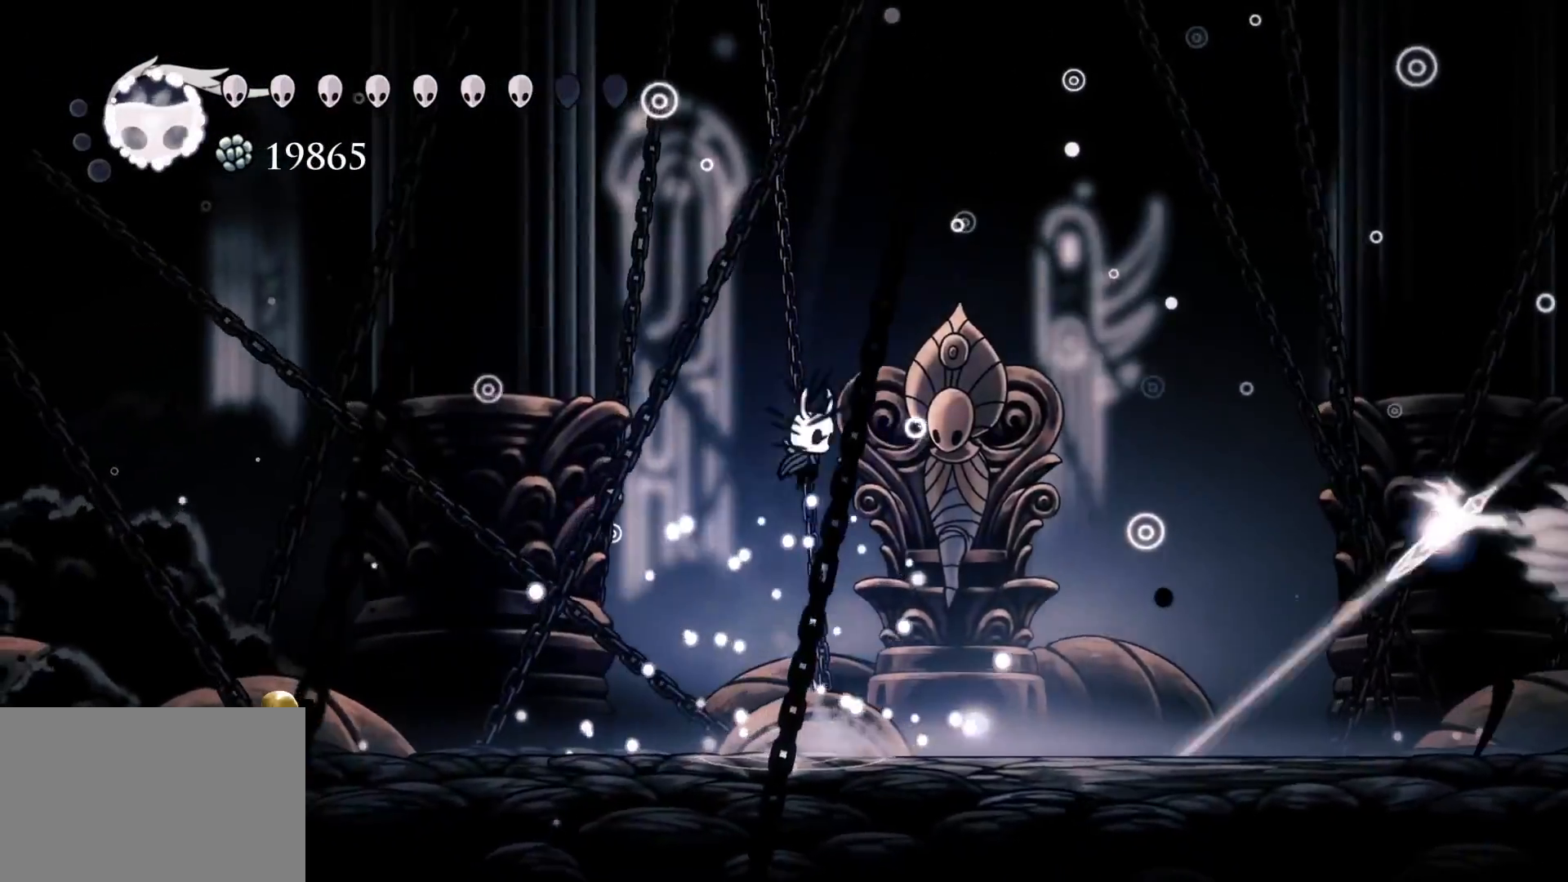
{"keys": ["f"], "mouse": [], "events": [[34, "space", "up"], [134, "space", "down"], [184, "space", "up"], [217, "d", "up"], [217, "shift", "down"], [450, "shift", "up"]]}
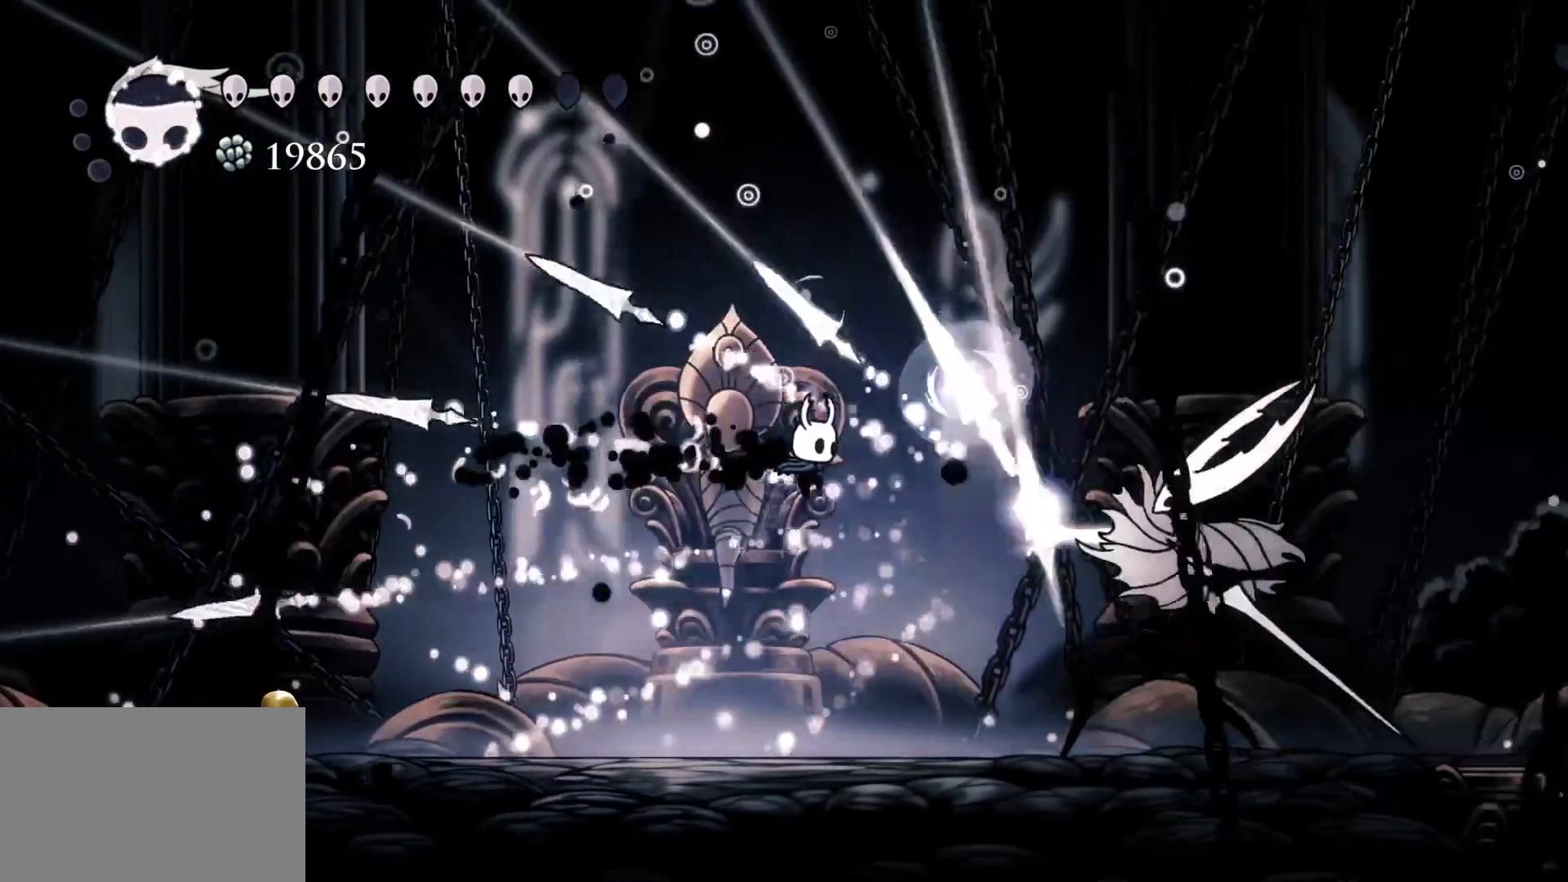
{"keys": [], "mouse": [], "events": [[234, "mouse_left", "down"], [417, "mouse_left", "up"], [467, "f", "up"]]}
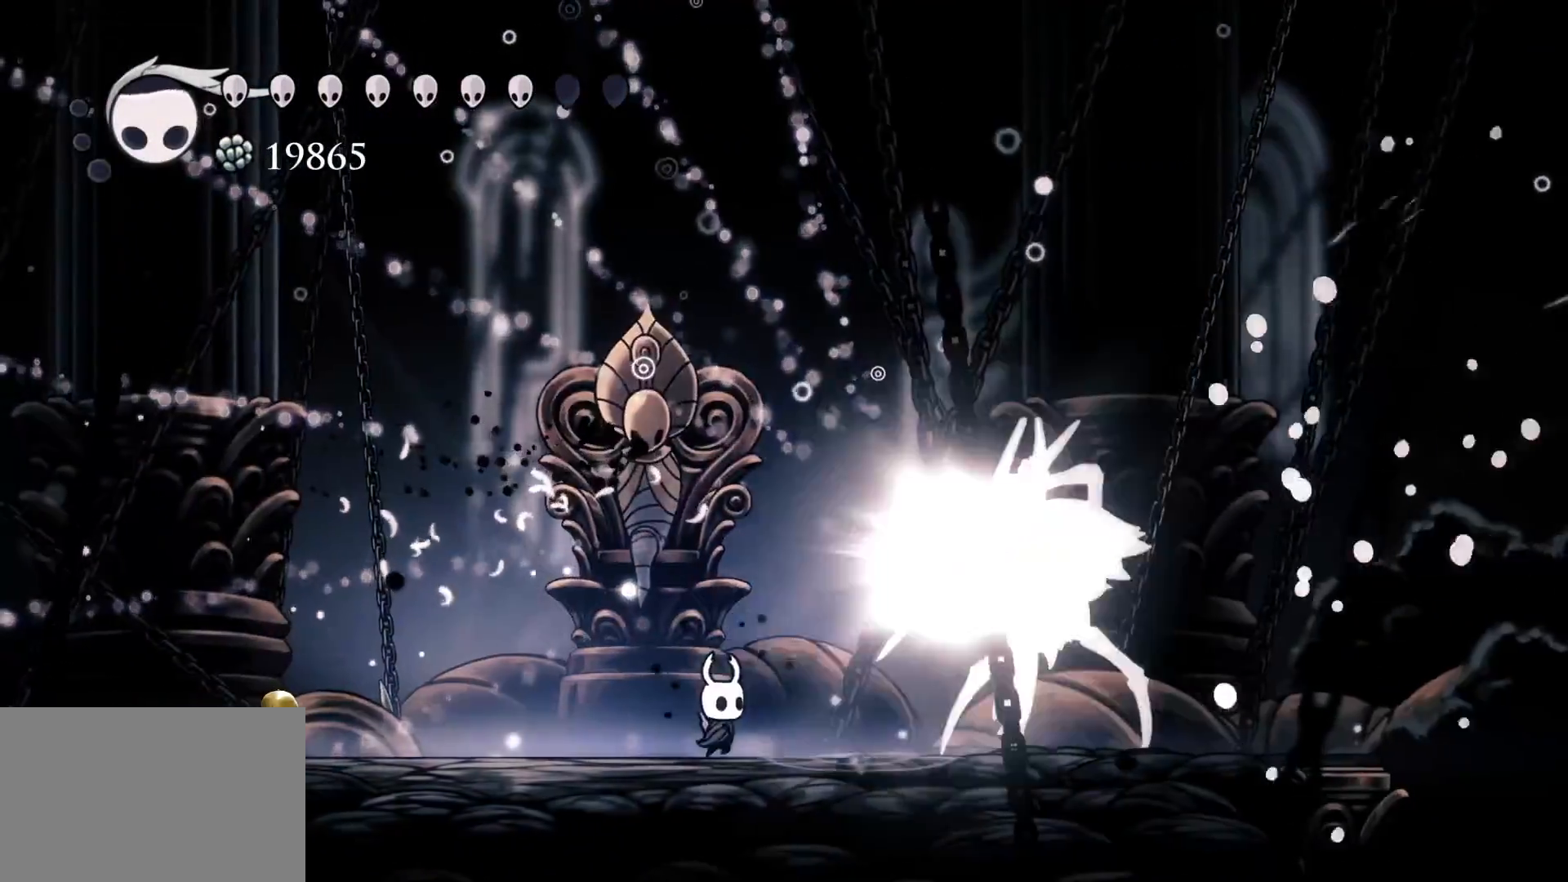
{"keys": ["s"], "mouse": [], "events": [[117, "f", "down"], [117, "mouse_left", "down"], [250, "s", "down"], [300, "f", "up"], [300, "mouse_left", "up"]]}
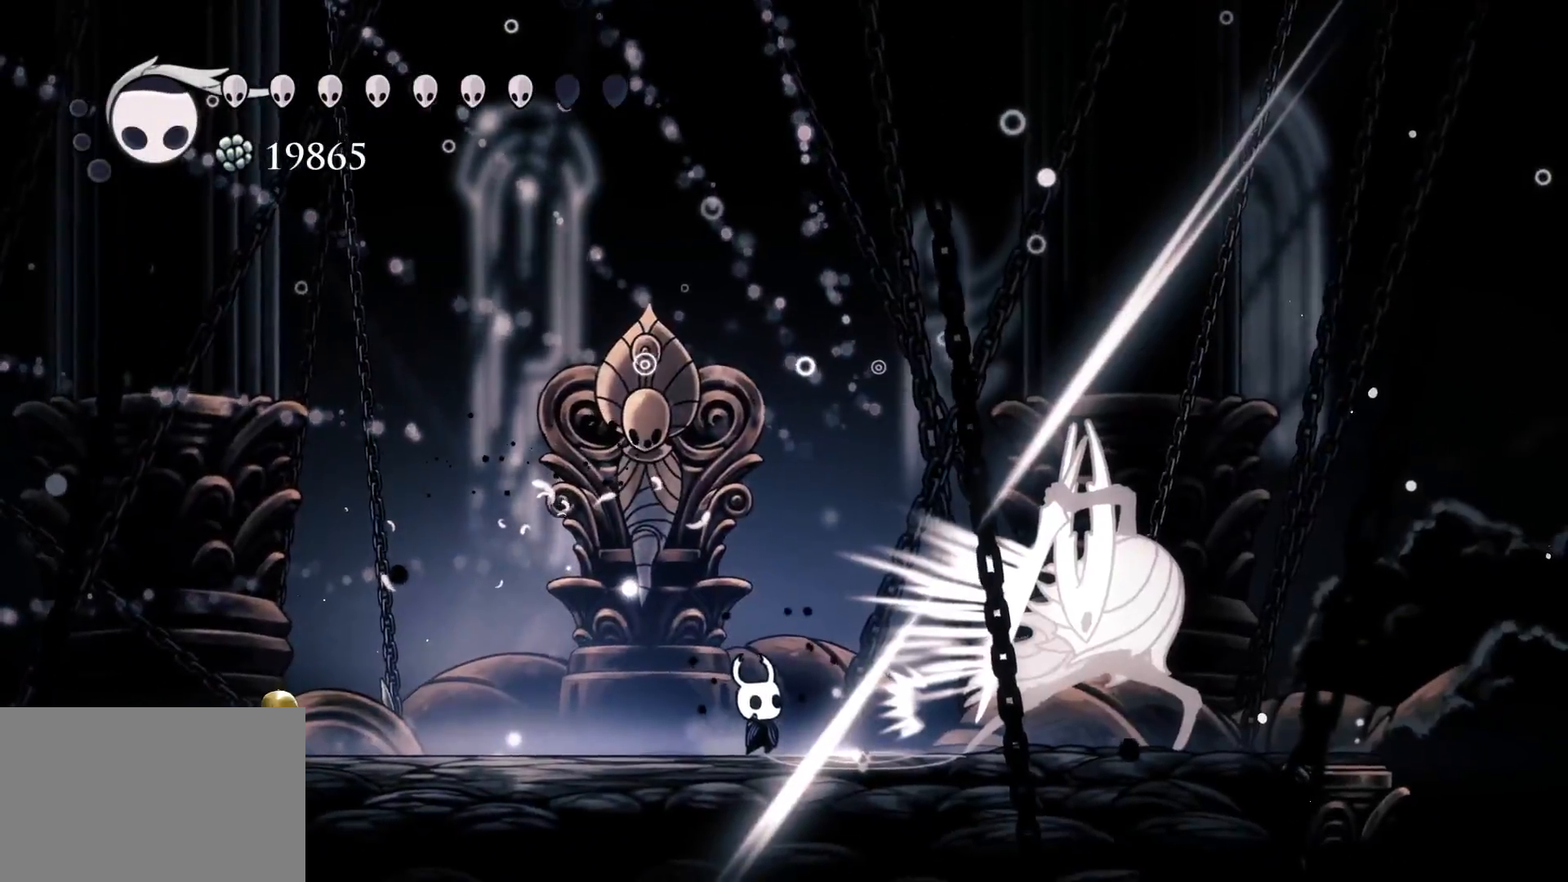
{"keys": ["f", "shift"], "mouse": [], "events": [[67, "f", "down"], [67, "s", "up"], [300, "shift", "down"]]}
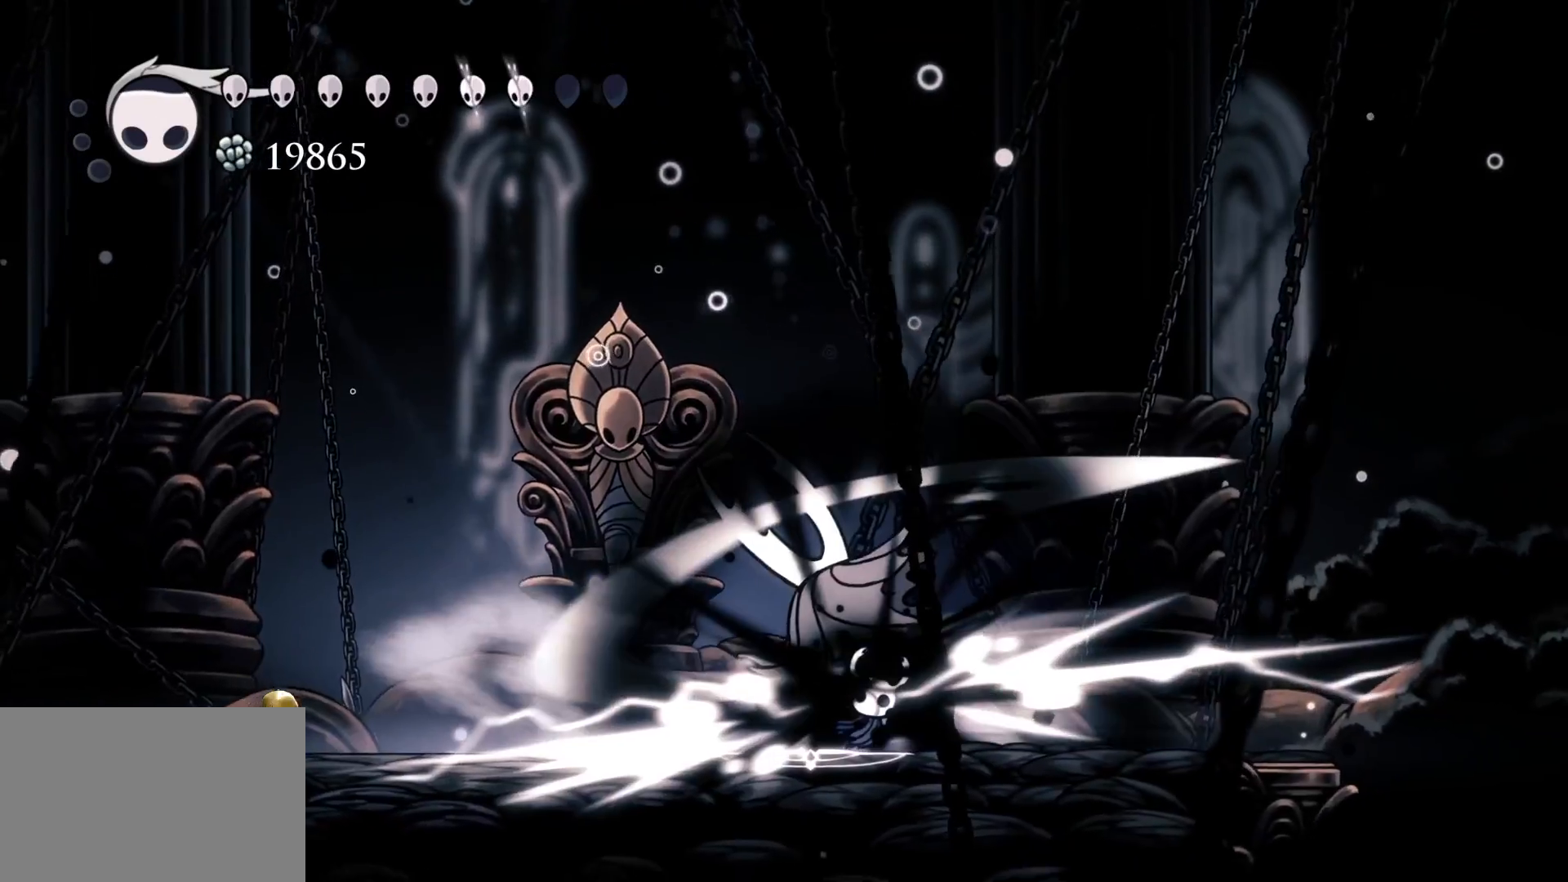
{"keys": ["s"], "mouse": [], "events": [[184, "shift", "up"], [267, "f", "up"], [367, "s", "down"]]}
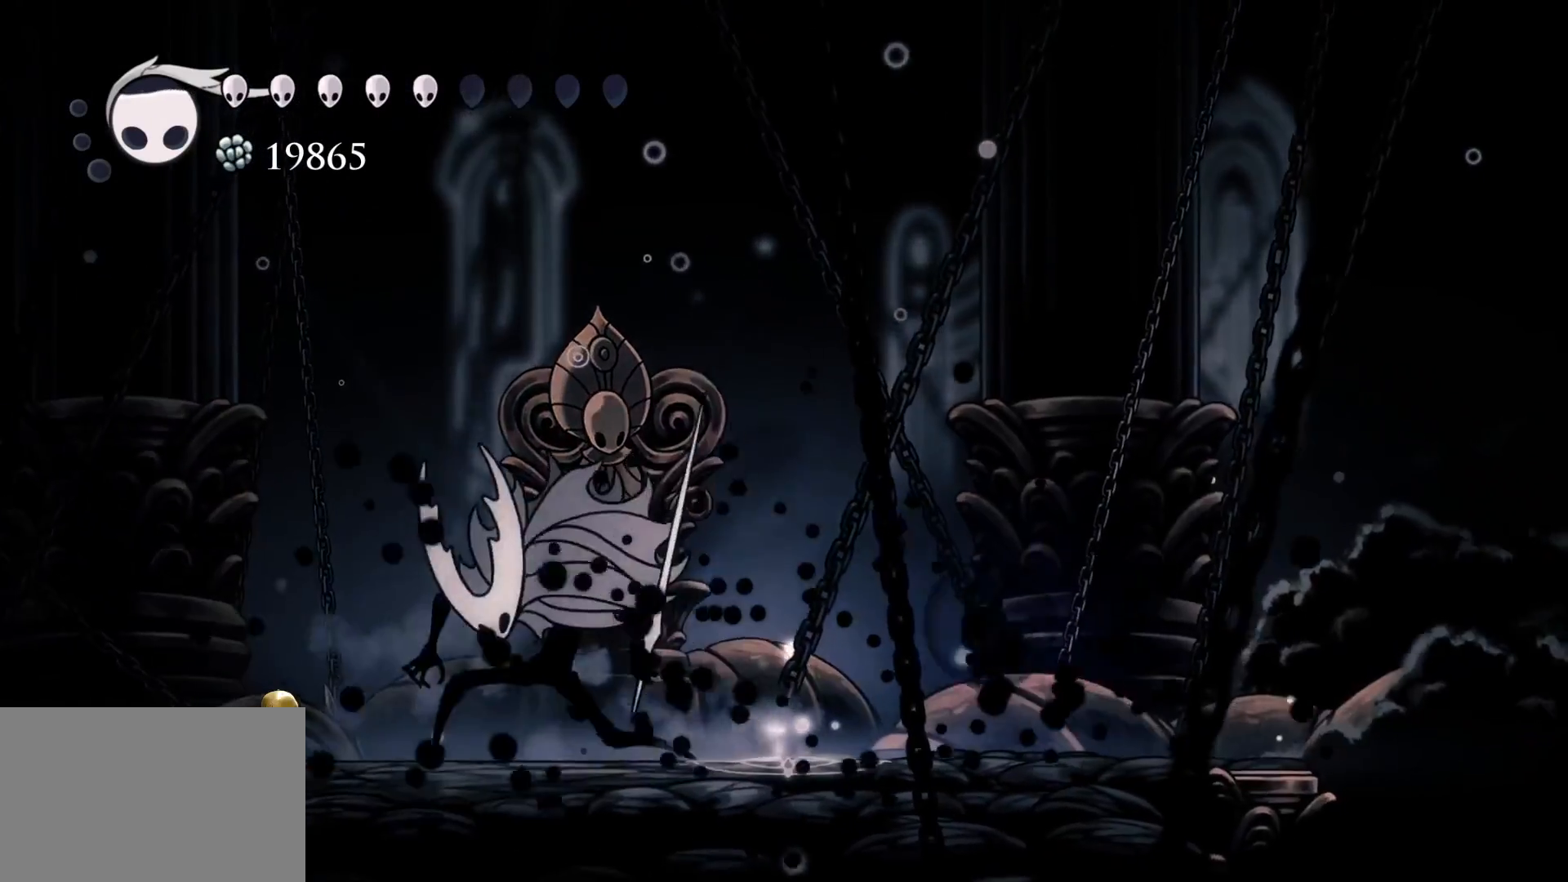
{"keys": ["s"], "mouse": [], "events": [[200, "mouse_left", "down"], [334, "mouse_left", "up"]]}
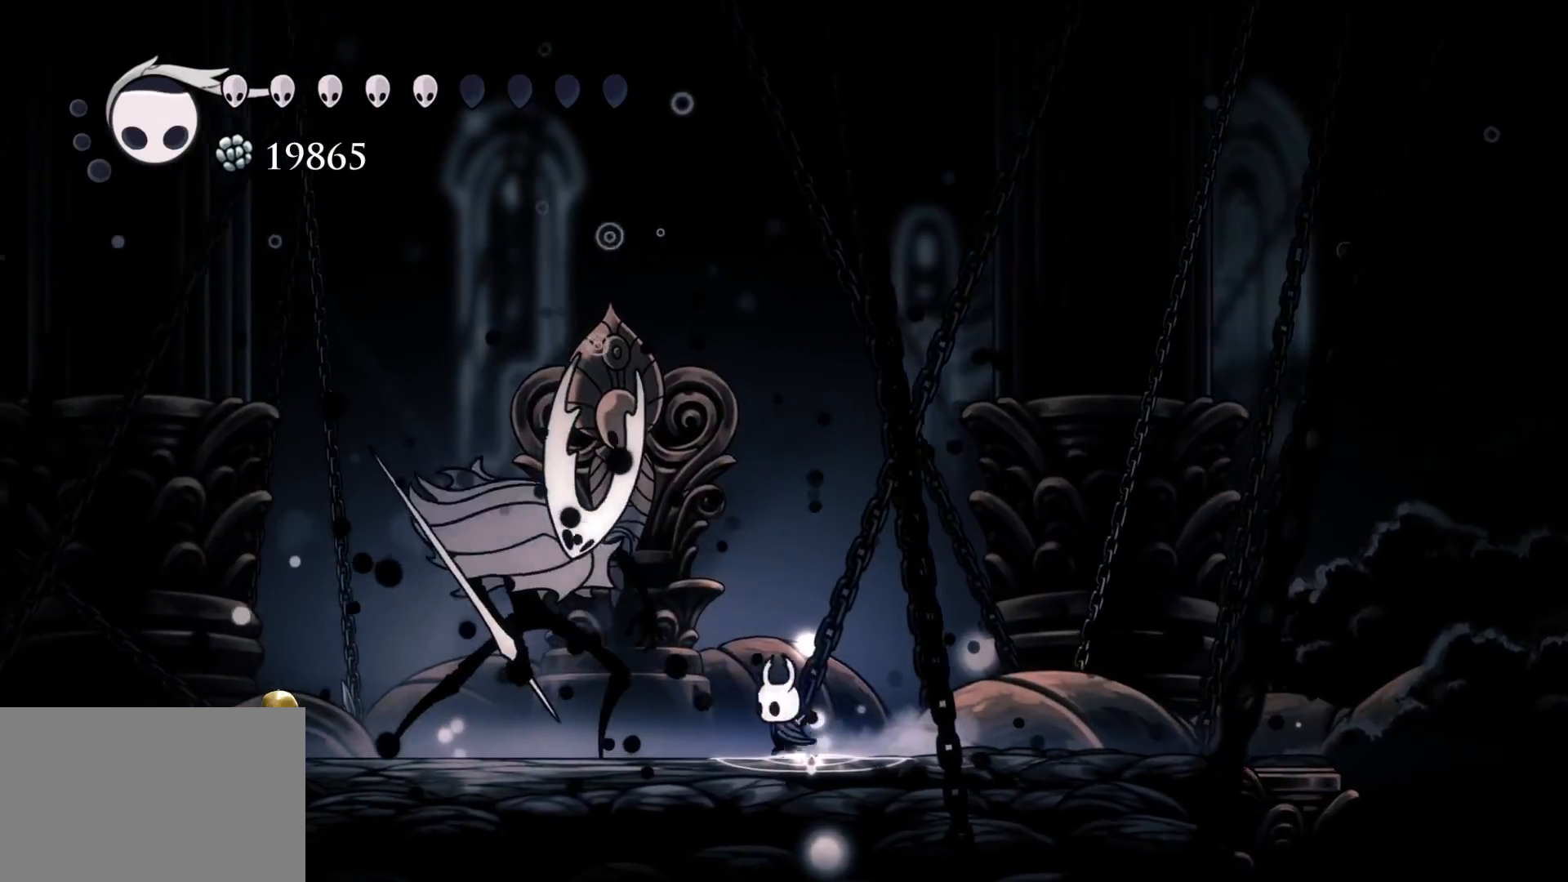
{"keys": ["f"], "mouse": [], "events": [[67, "mouse_left", "down"], [217, "f", "down"], [217, "s", "up"], [267, "mouse_left", "up"]]}
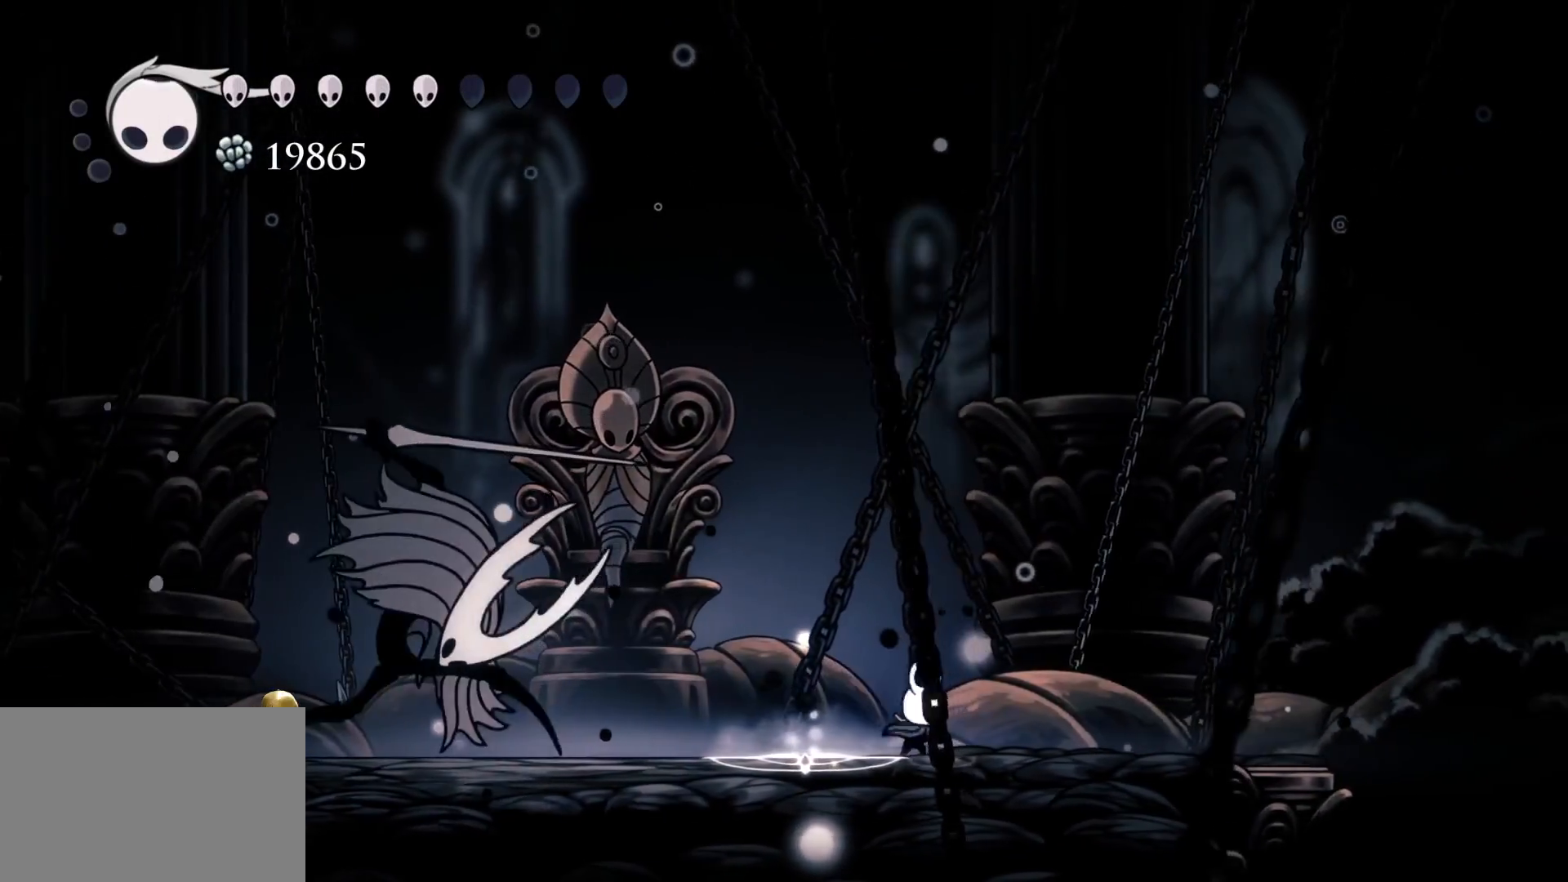
{"keys": ["d", "f", "s"], "mouse": ["left"], "events": [[84, "space", "down"], [184, "d", "down"], [184, "s", "down"], [317, "mouse_left", "down"], [467, "space", "up"]]}
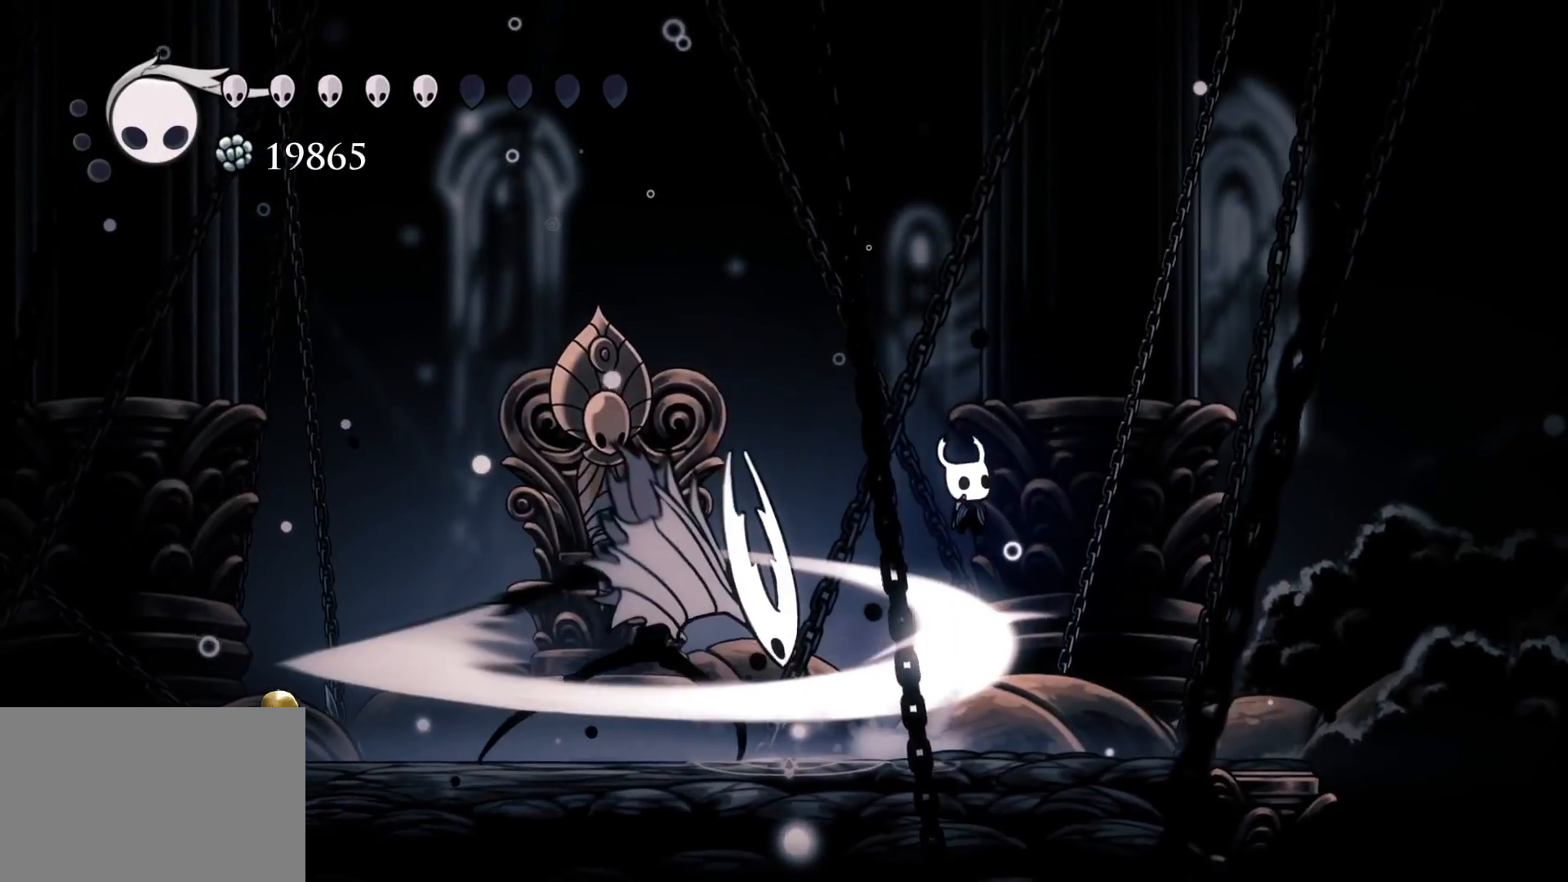
{"keys": ["f"], "mouse": [], "events": [[17, "f", "up"], [50, "mouse_left", "up"], [434, "d", "up"], [434, "s", "up"], [484, "f", "down"]]}
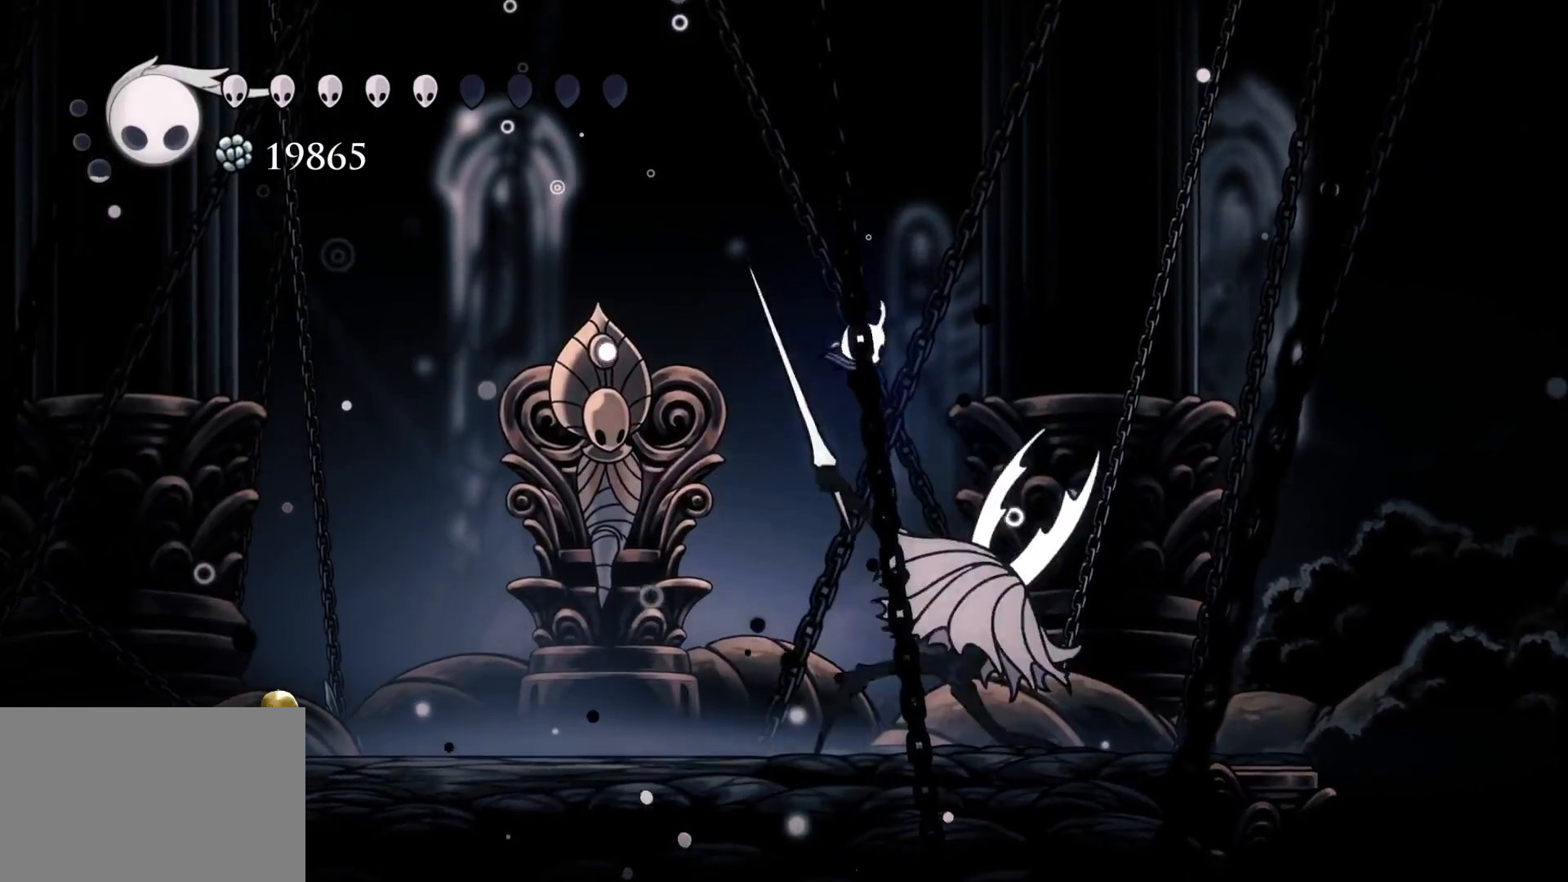
{"keys": [], "mouse": [], "events": [[217, "mouse_left", "down"], [300, "f", "up"], [350, "mouse_left", "up"]]}
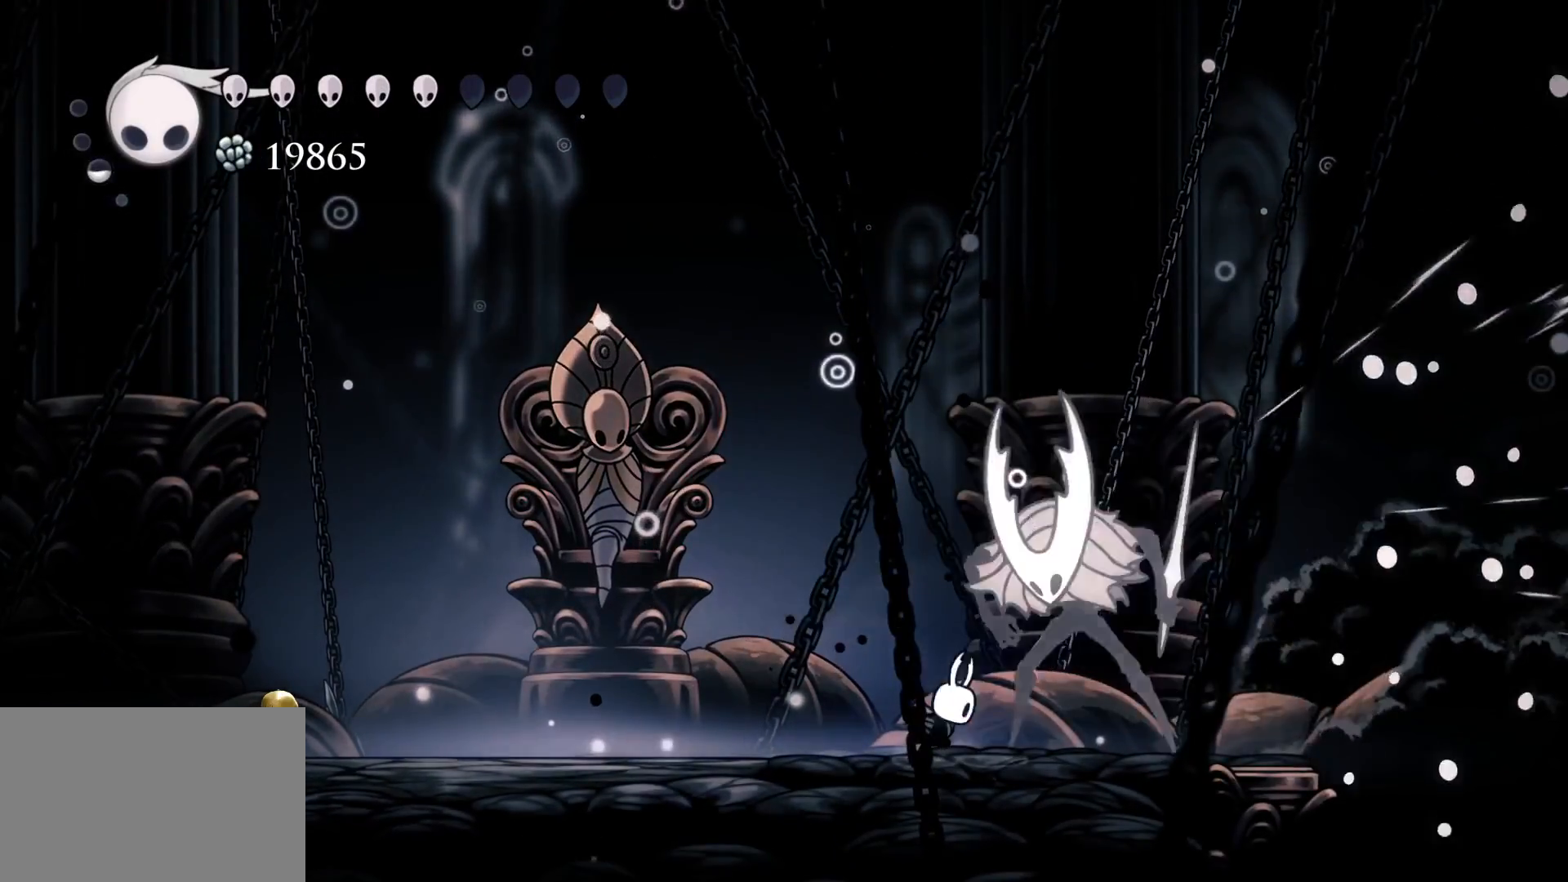
{"keys": ["f"], "mouse": [], "events": [[134, "mouse_left", "down"], [267, "mouse_left", "up"], [417, "f", "down"]]}
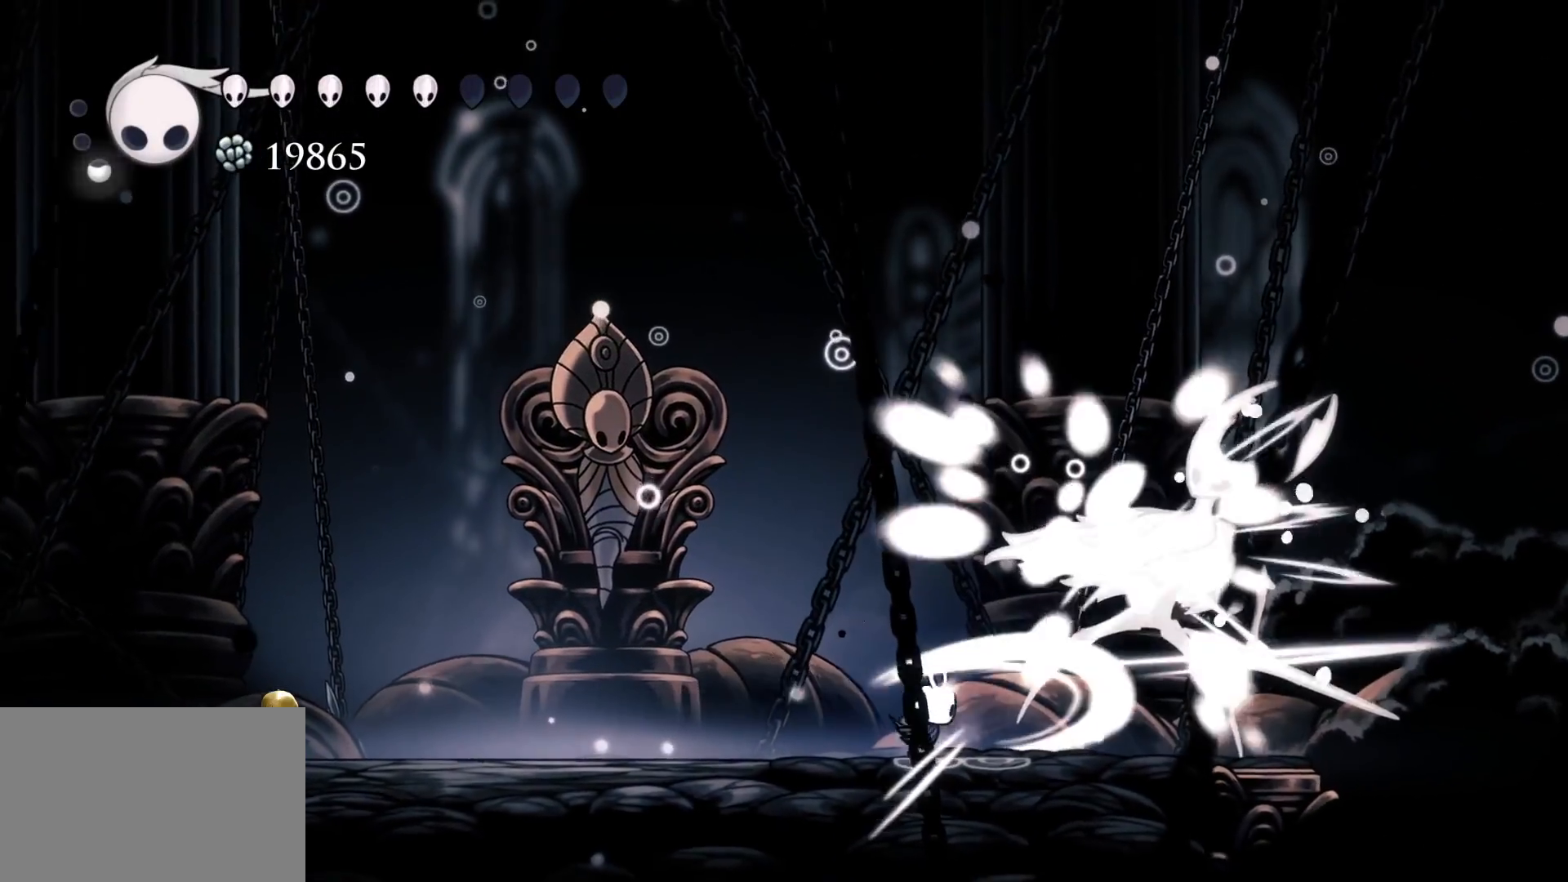
{"keys": [], "mouse": [], "events": [[50, "f", "up"], [300, "mouse_left", "down"], [334, "f", "down"], [384, "f", "up"], [434, "mouse_left", "up"]]}
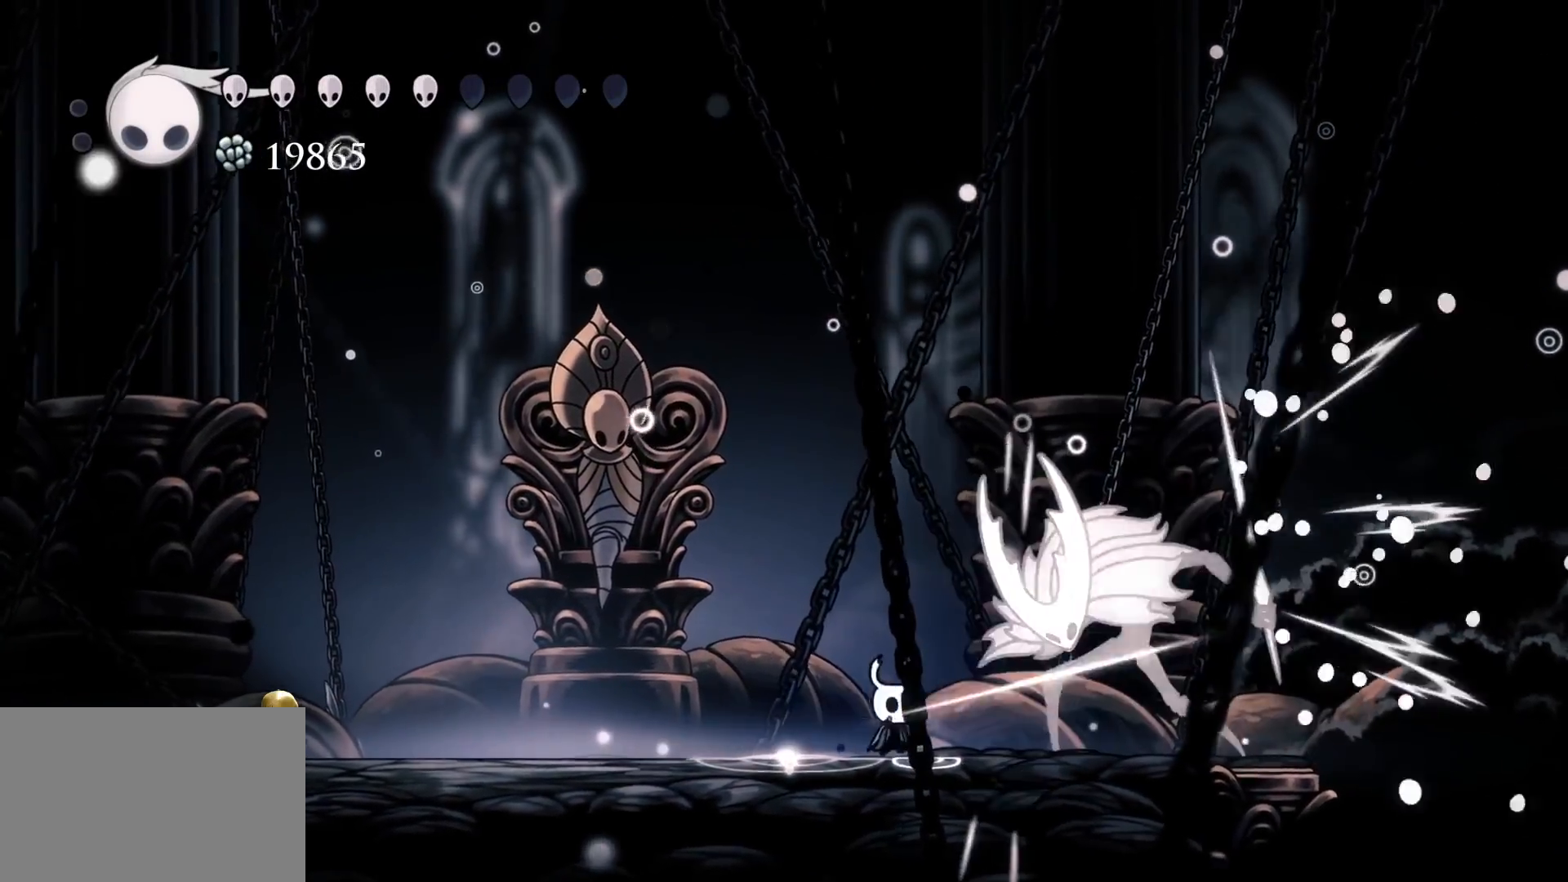
{"keys": [], "mouse": [], "events": [[267, "f", "down"], [300, "mouse_left", "down"], [400, "f", "up"], [450, "mouse_left", "up"]]}
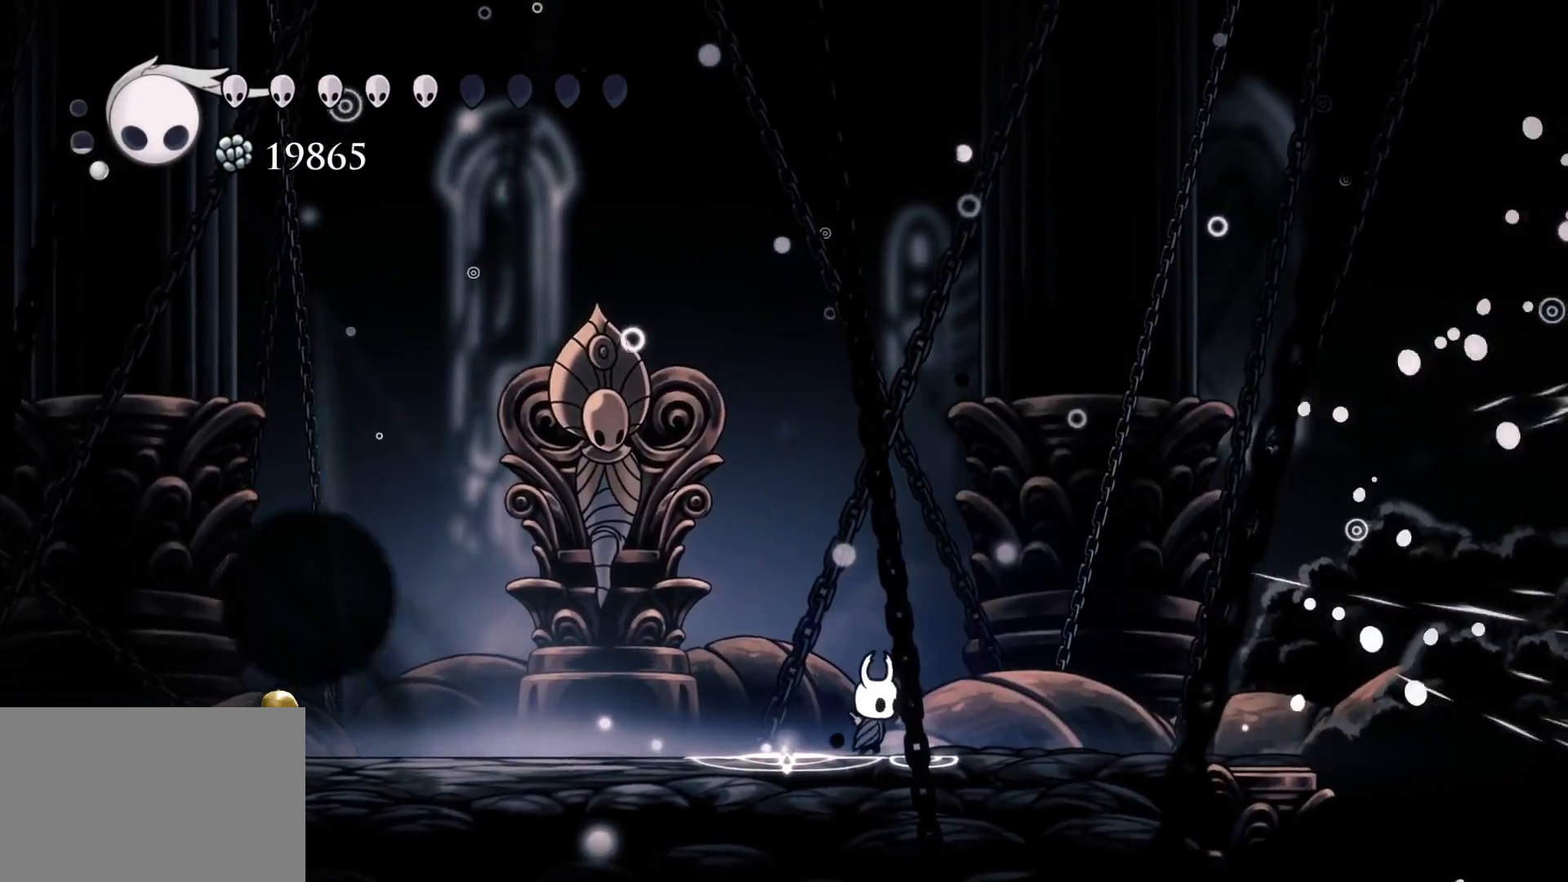
{"keys": ["s", "space"], "mouse": [], "events": [[167, "f", "down"], [234, "f", "up"], [367, "s", "down"], [467, "space", "down"]]}
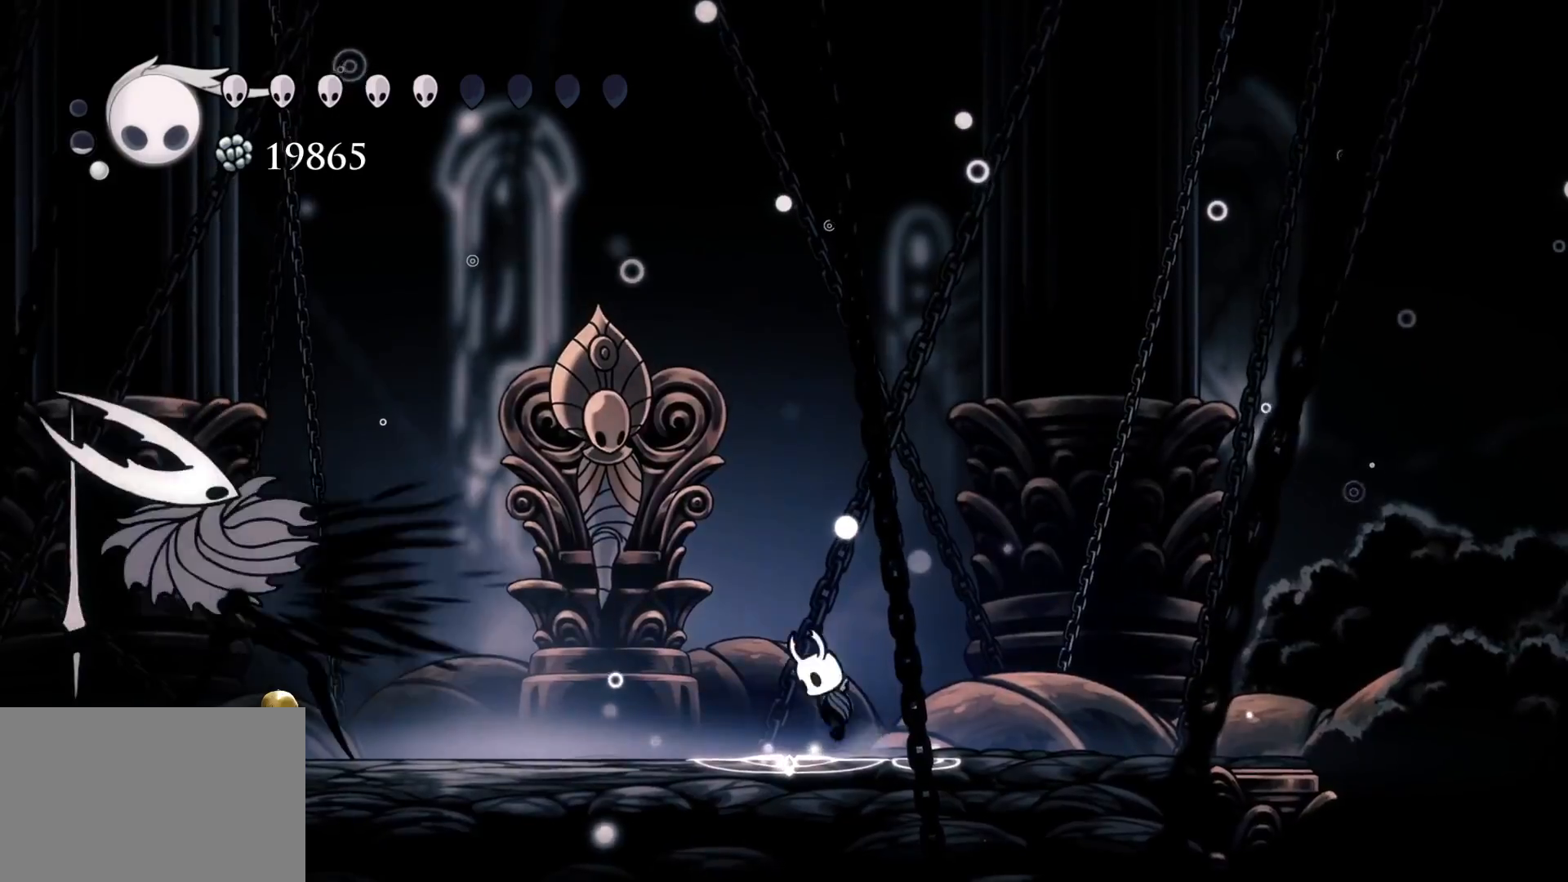
{"keys": ["s", "space"], "mouse": [], "events": [[100, "d", "down"], [434, "d", "up"]]}